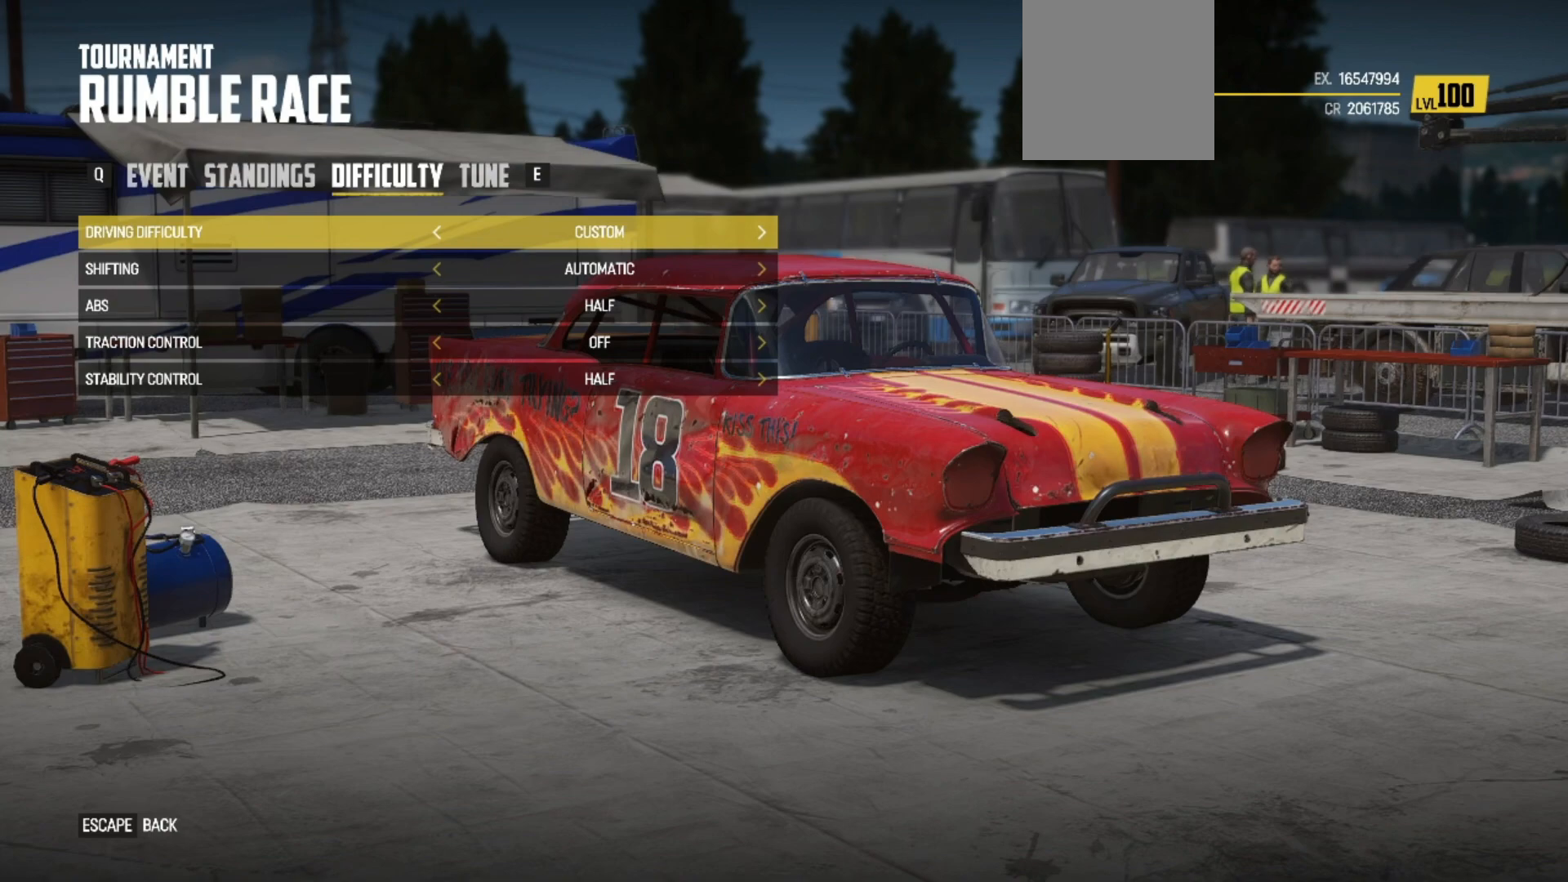
Gameplay with a controller (Xbox layout); each line is a JSON object with the inputs held at the frame after it (dt_ms = milliseconds from this image to that frame). "events" lists button and stick changes between this image and that frame as [ms after this image, input, new state], when the widget could be followed in between. Not read: right_stick.
{"dt_ms": 500, "buttons": [], "left_stick": "center", "events": []}
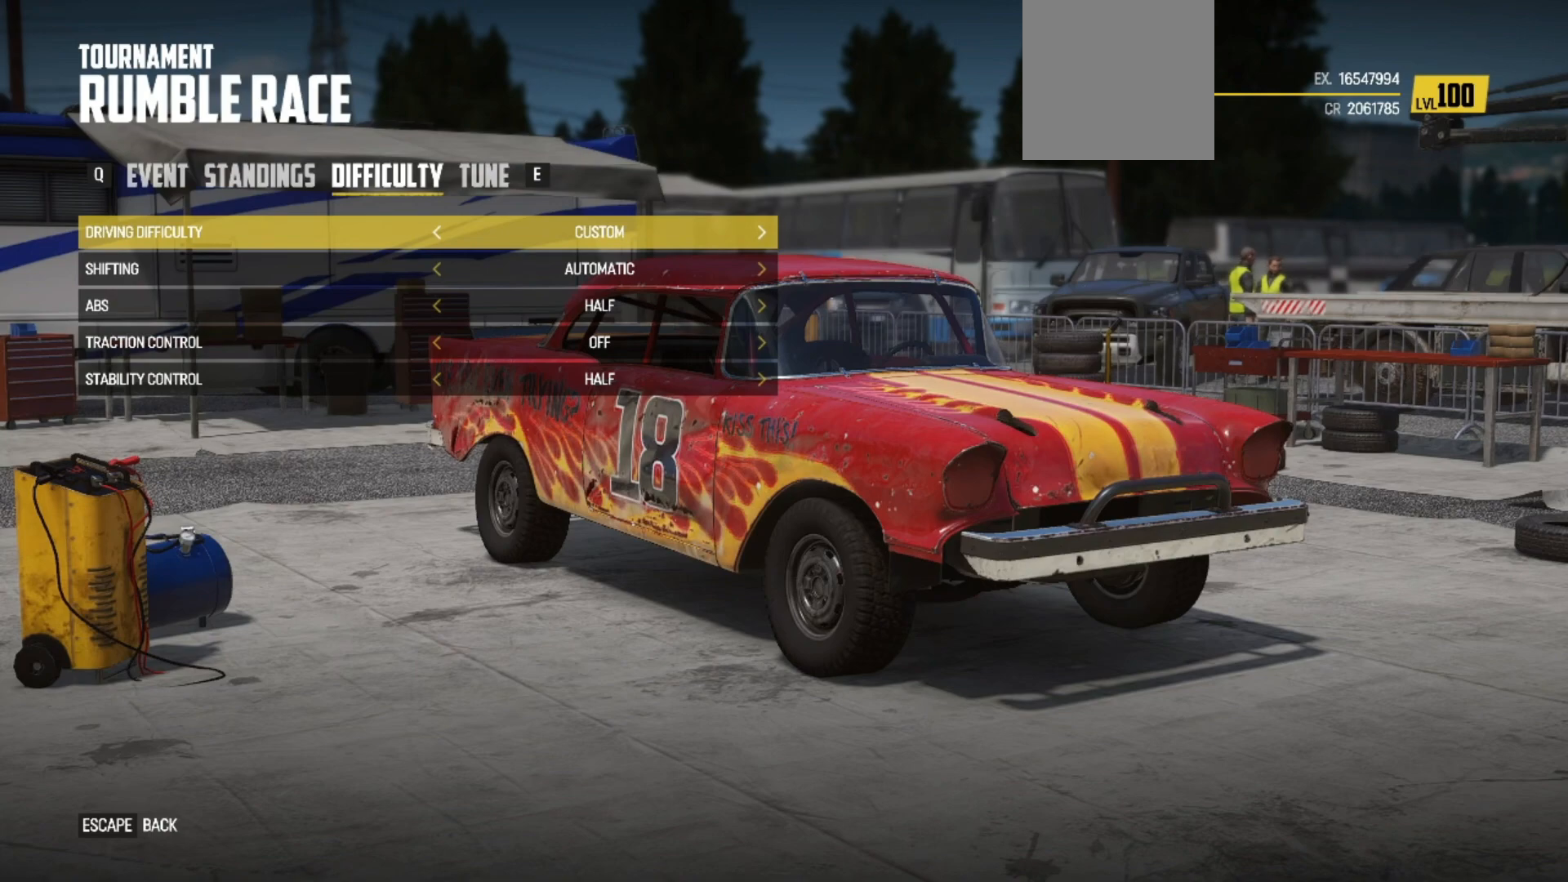
{"dt_ms": 500, "buttons": [], "left_stick": "center", "events": []}
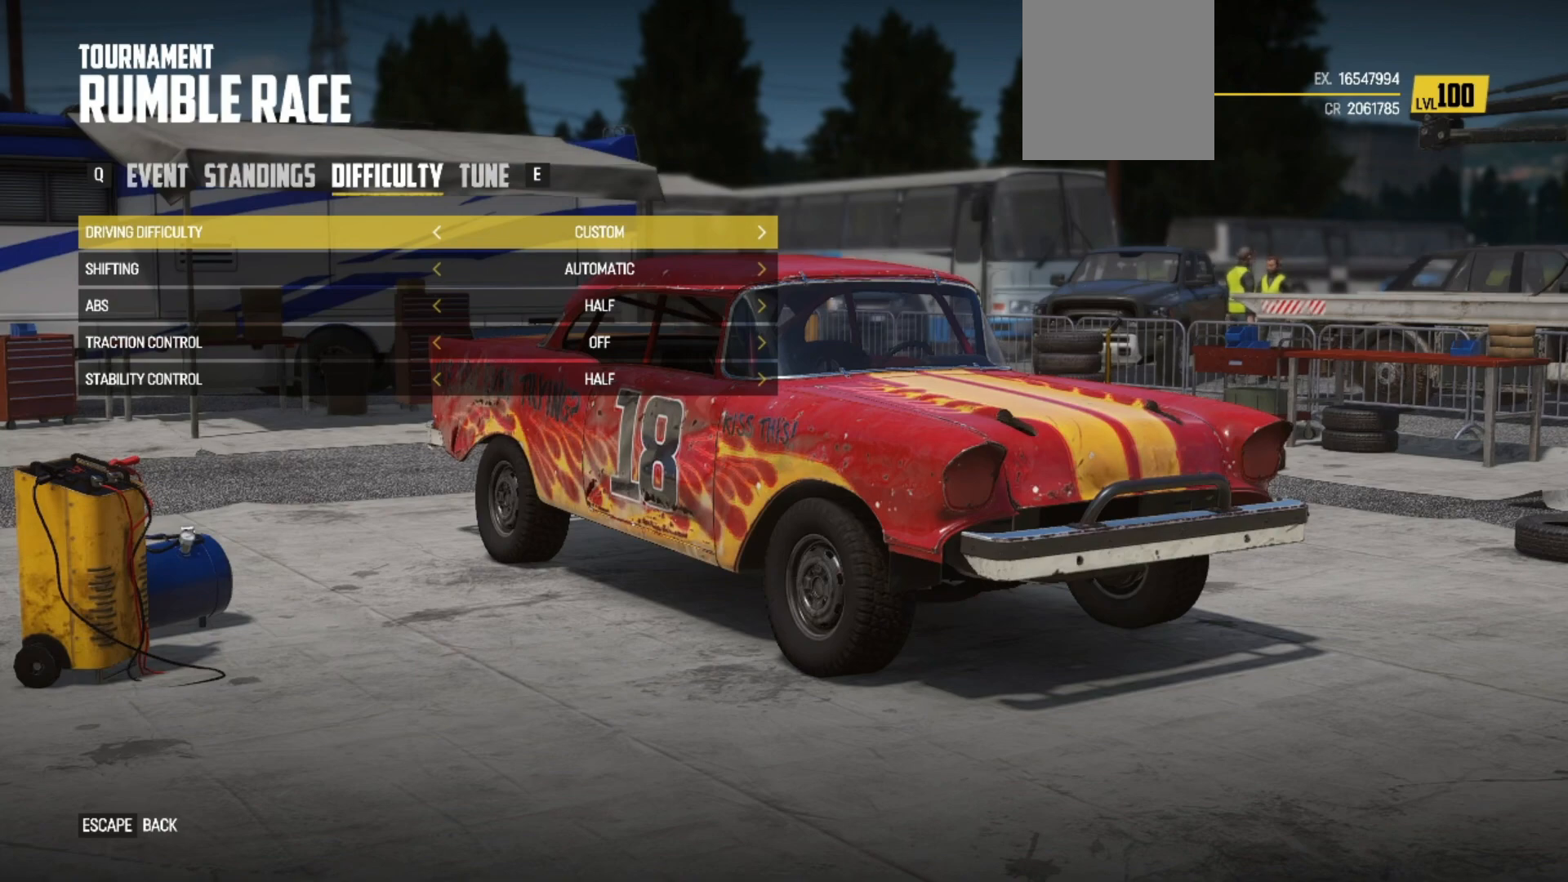
{"dt_ms": 500, "buttons": [], "left_stick": "center", "events": []}
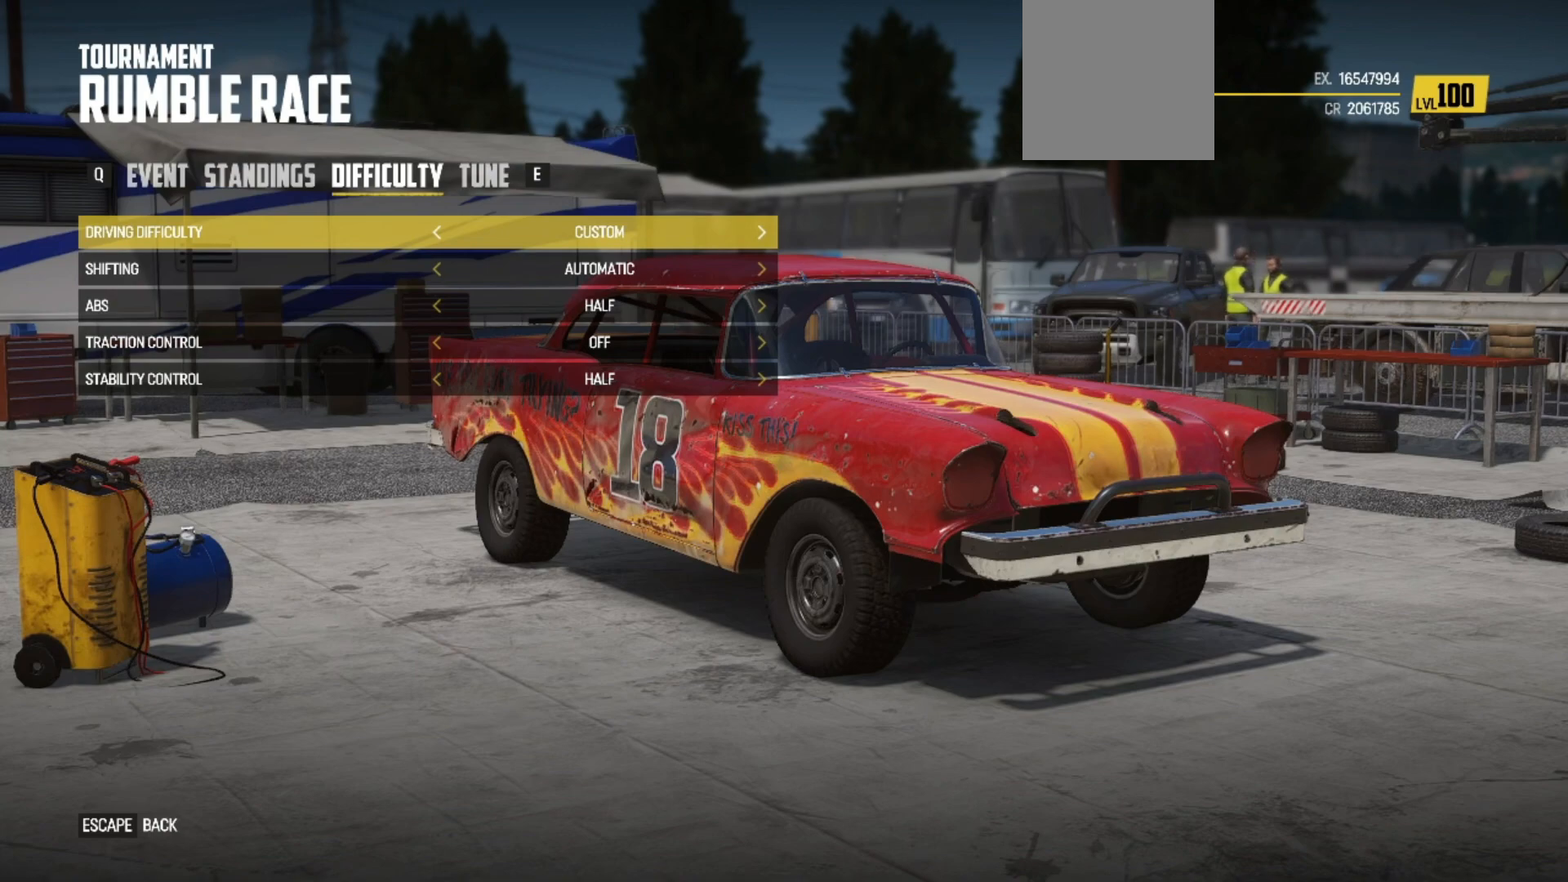
{"dt_ms": 500, "buttons": ["R1"], "left_stick": "center", "events": [[467, "R1", "down"]]}
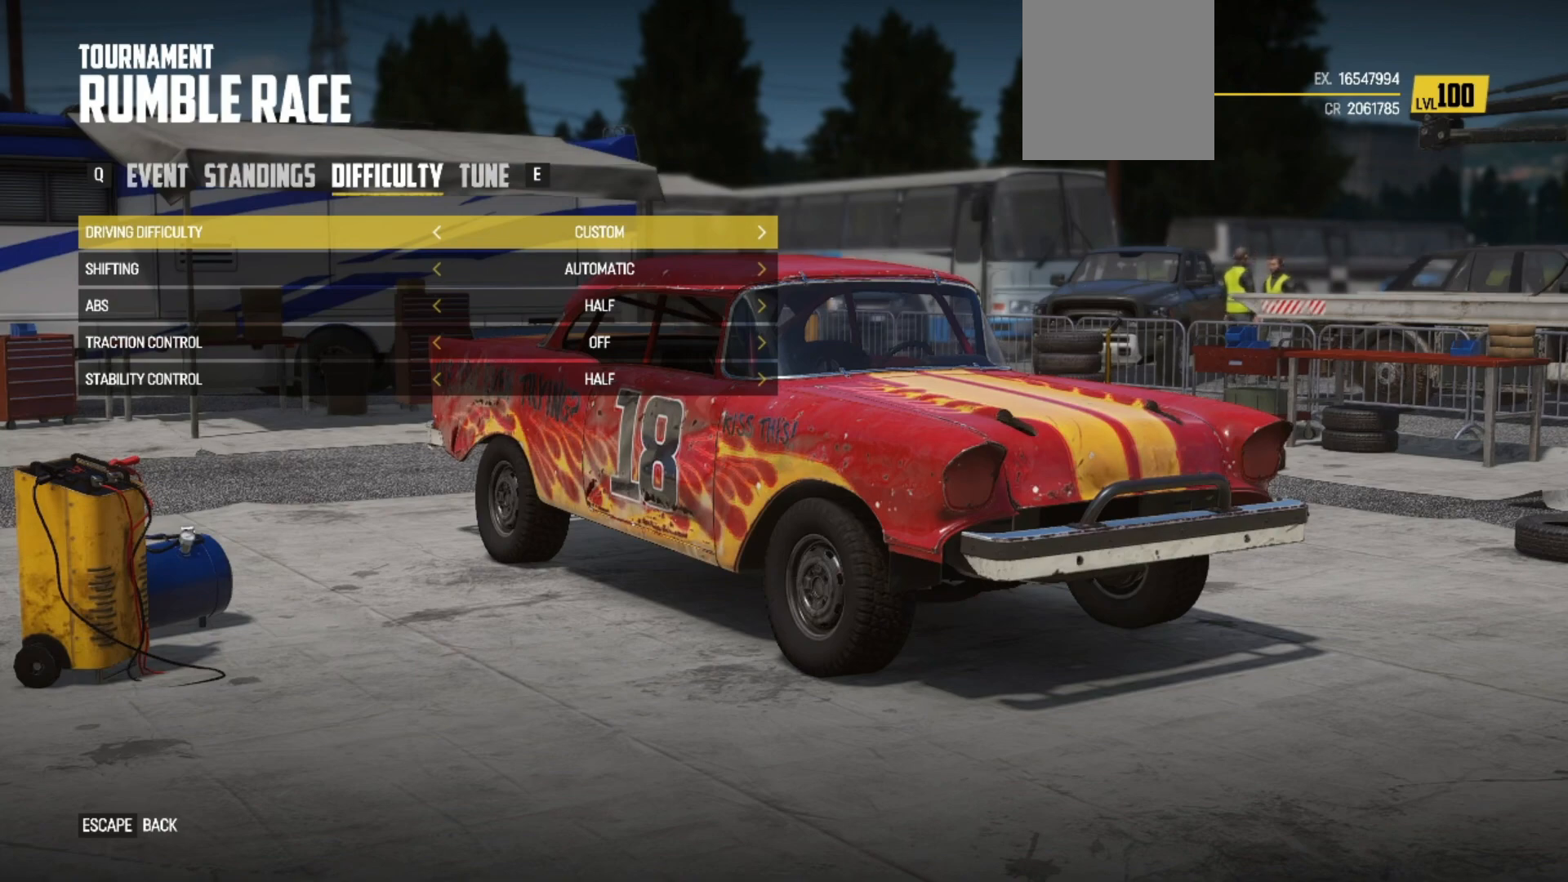
{"dt_ms": 500, "buttons": [], "left_stick": "center", "events": [[133, "R1", "up"]]}
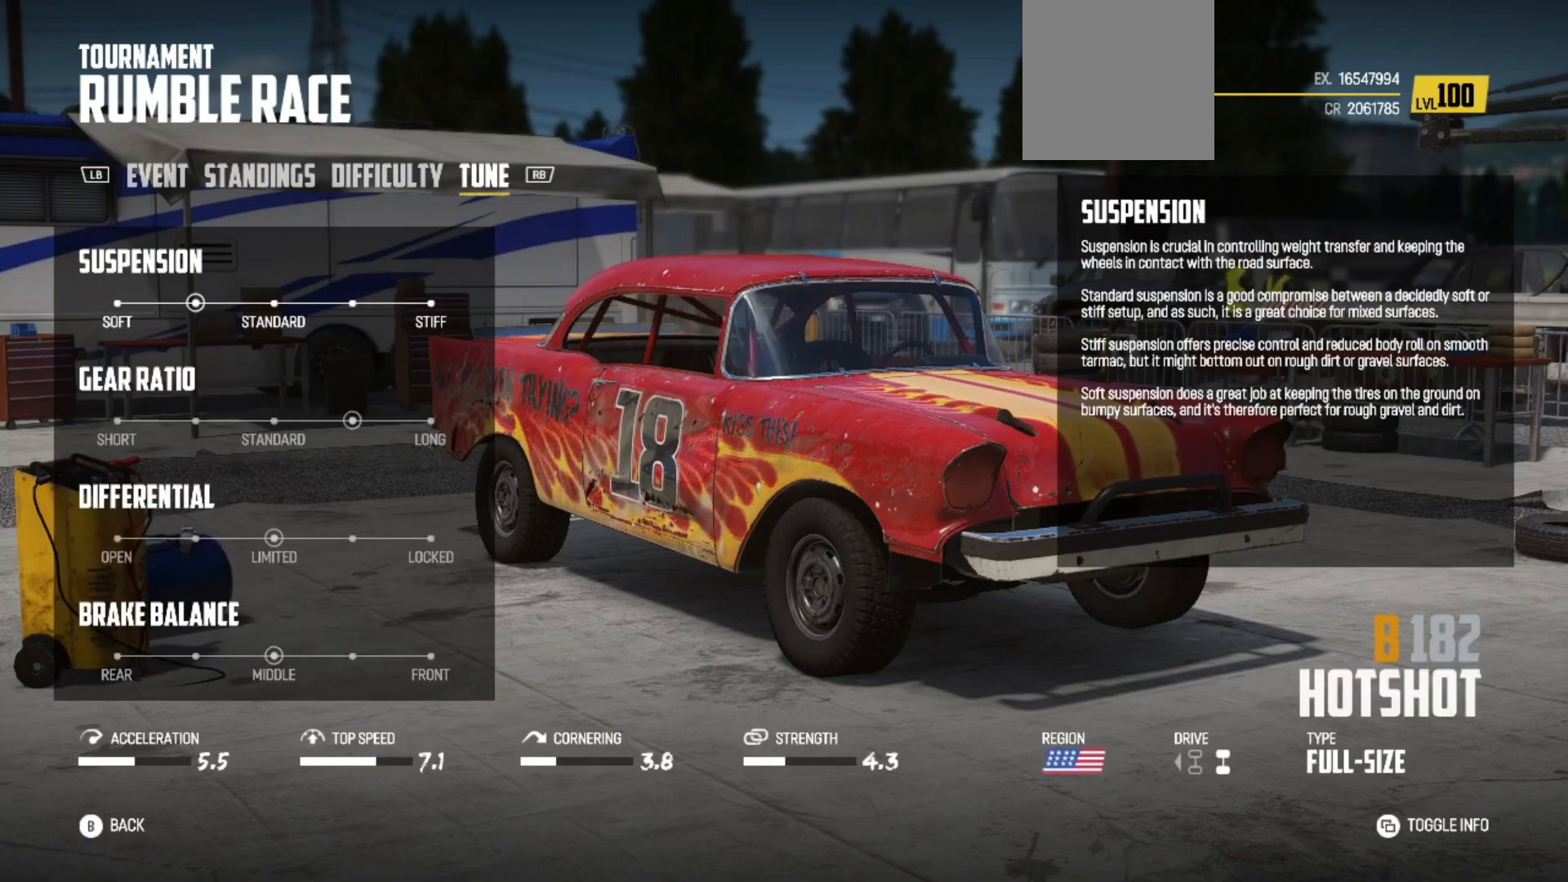
{"dt_ms": 500, "buttons": [], "left_stick": "center", "events": []}
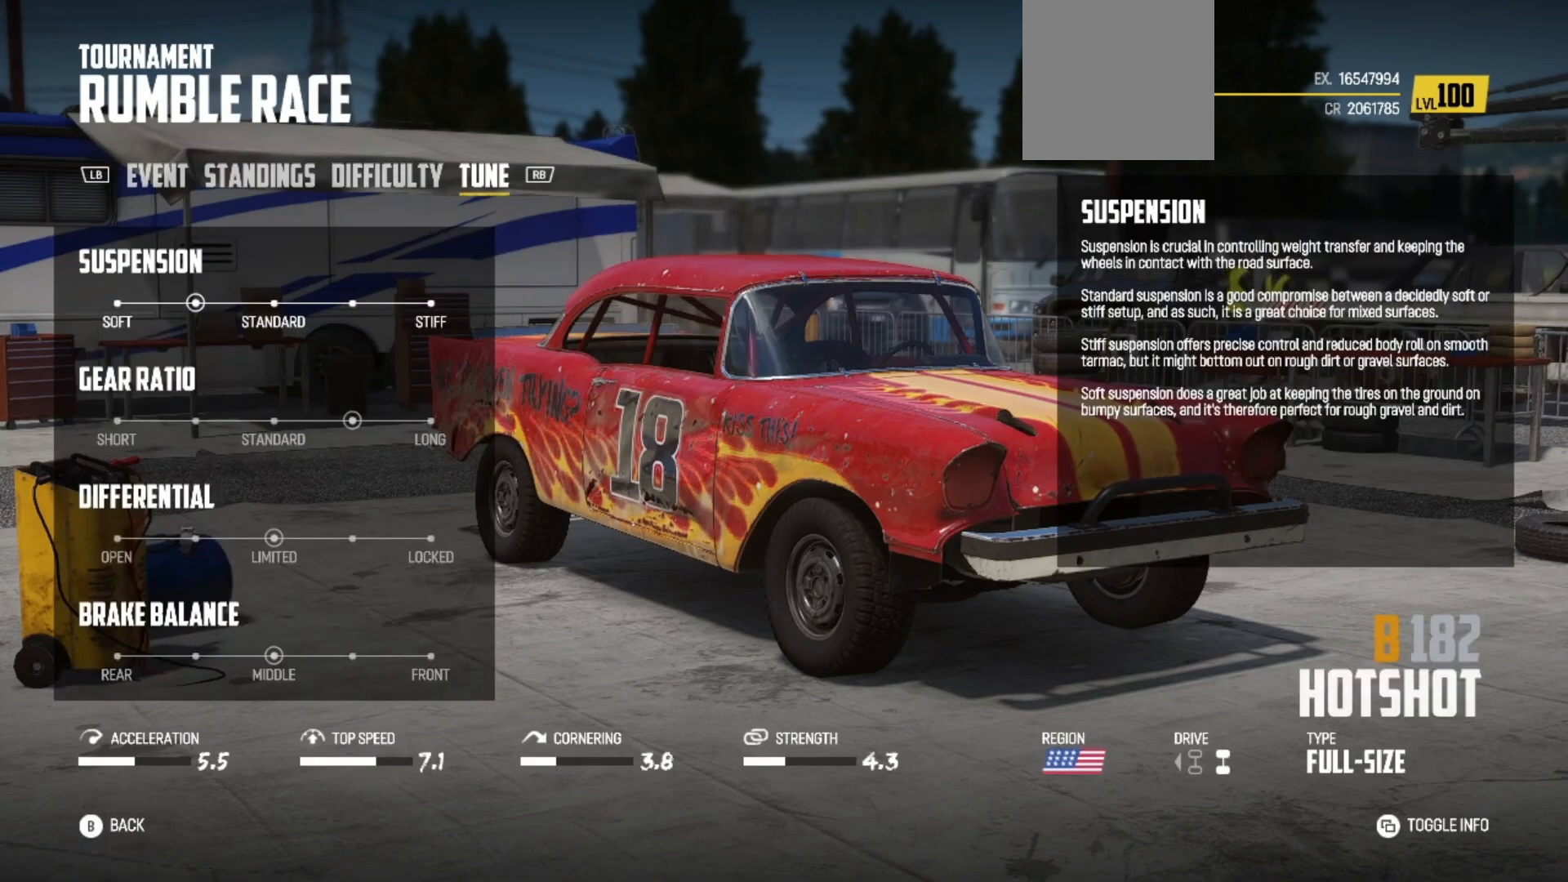
{"dt_ms": 500, "buttons": [], "left_stick": "center", "events": []}
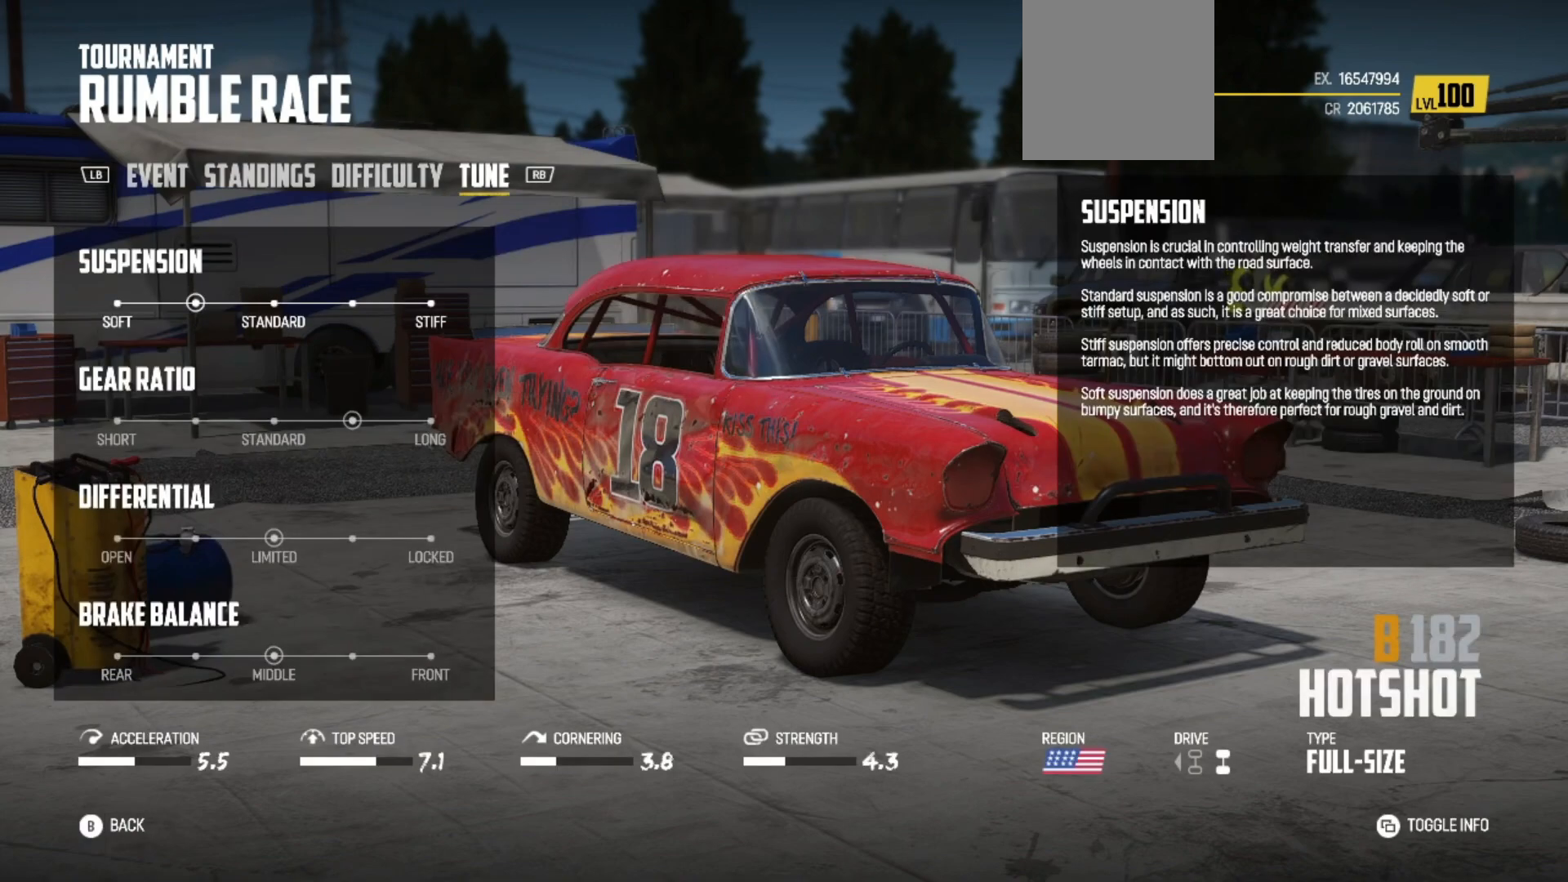
{"dt_ms": 500, "buttons": [], "left_stick": "center", "events": []}
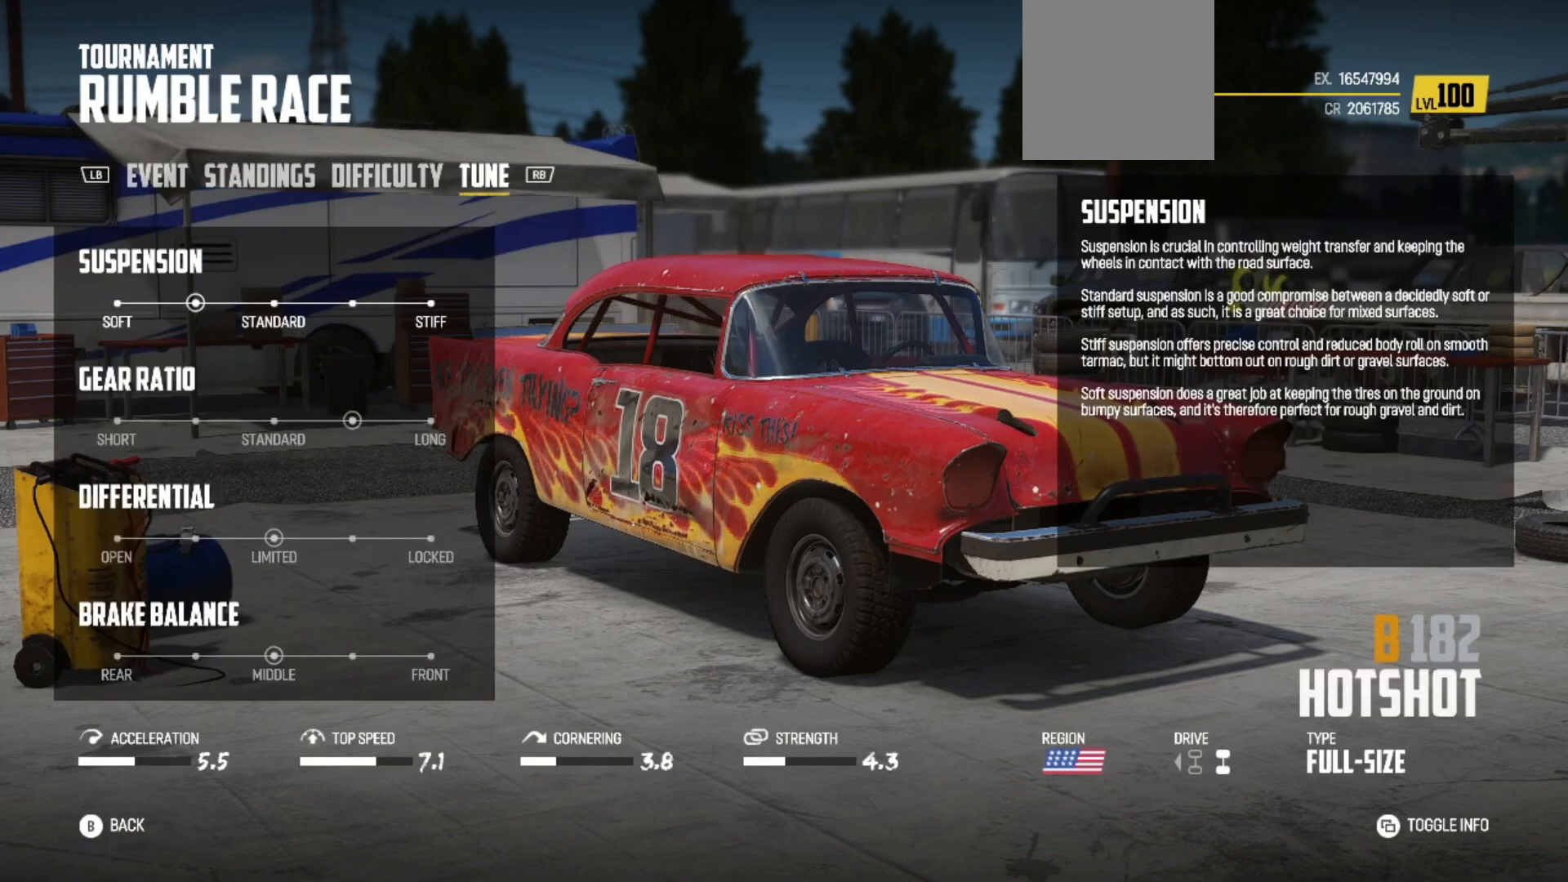
{"dt_ms": 500, "buttons": [], "left_stick": "center", "events": []}
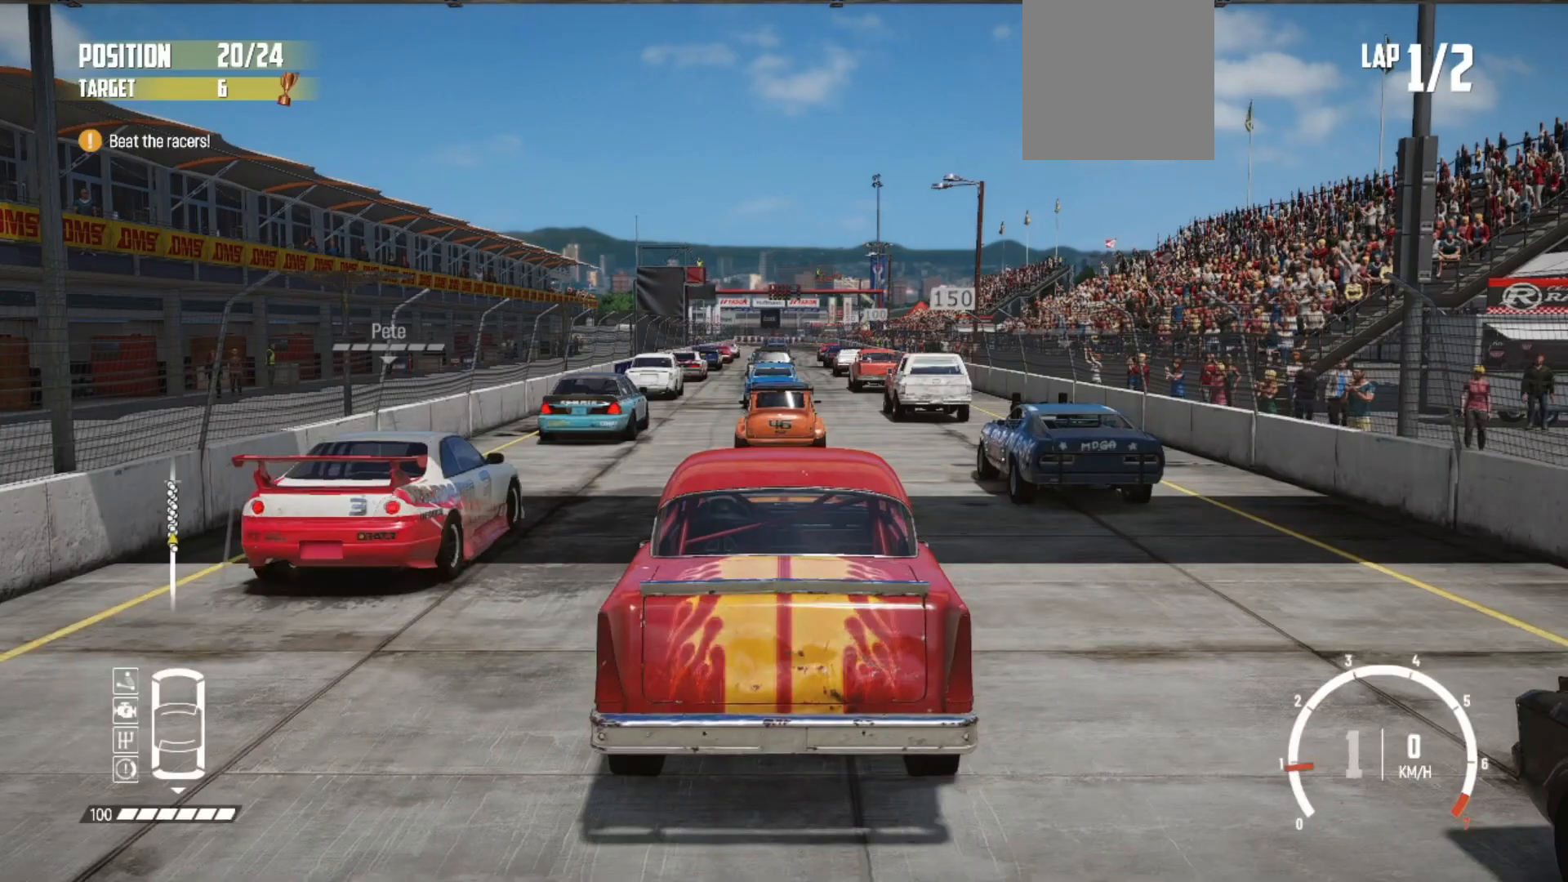
{"dt_ms": 500, "buttons": [], "left_stick": "center", "events": []}
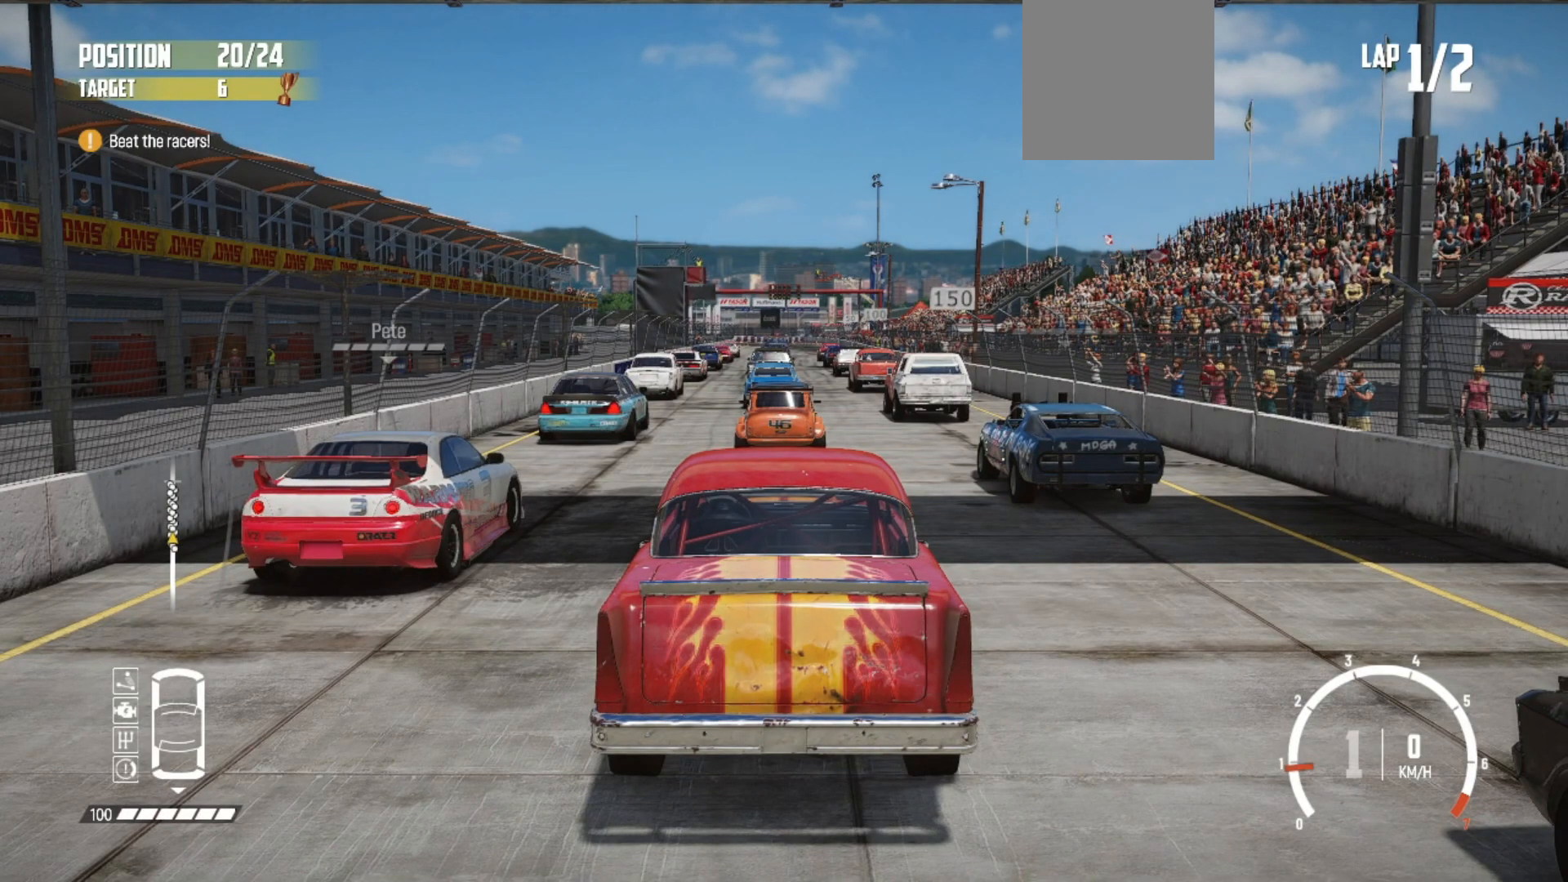
{"dt_ms": 500, "buttons": [], "left_stick": "center", "events": []}
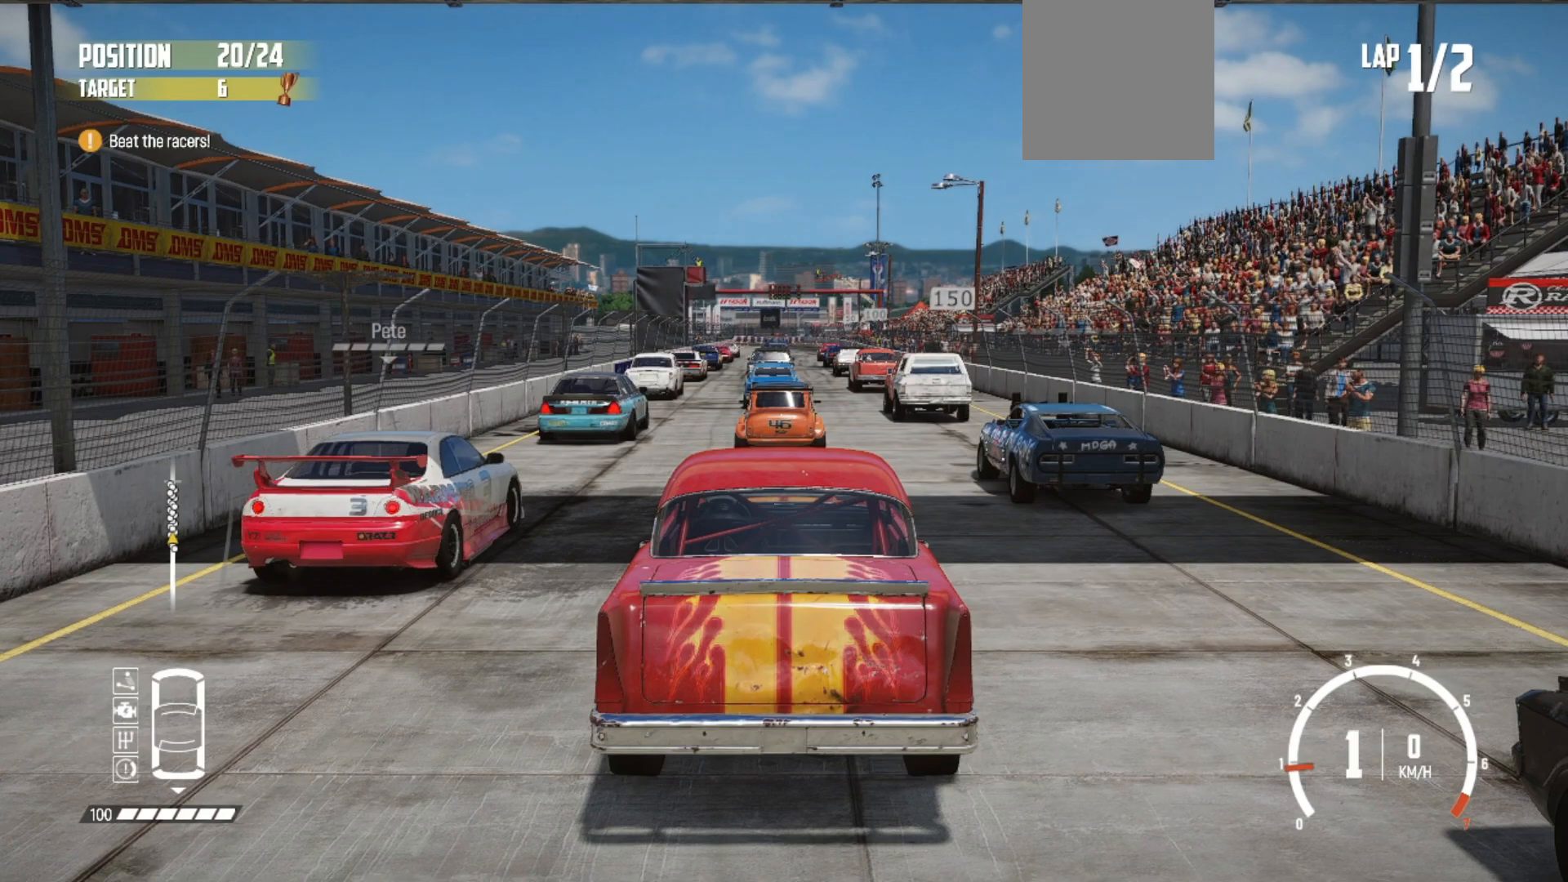
{"dt_ms": 500, "buttons": [], "left_stick": "center", "events": []}
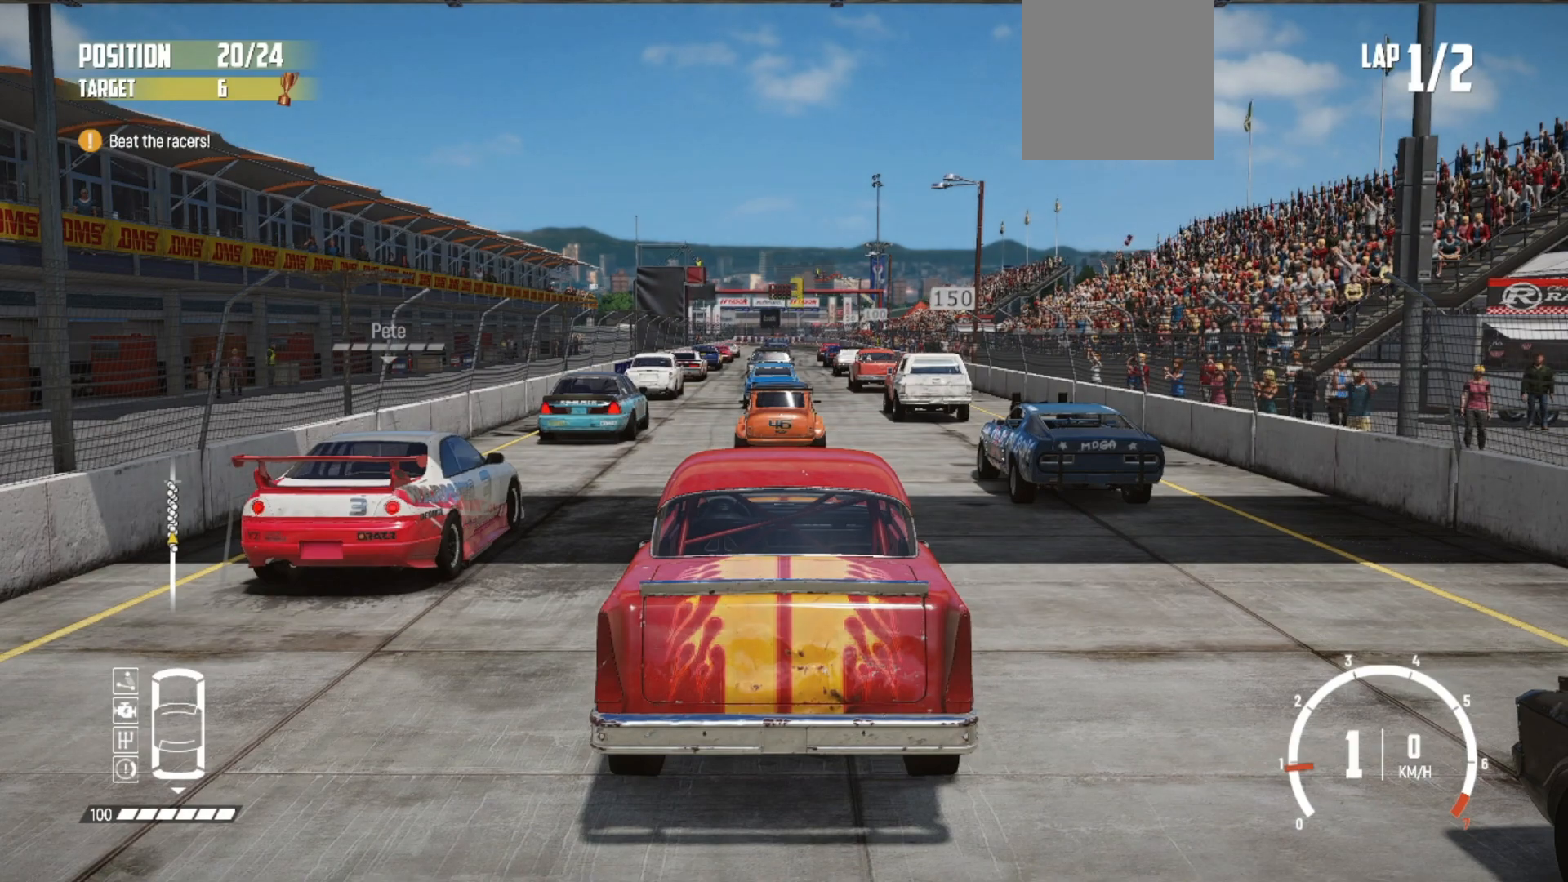
{"dt_ms": 500, "buttons": [], "left_stick": "center", "events": []}
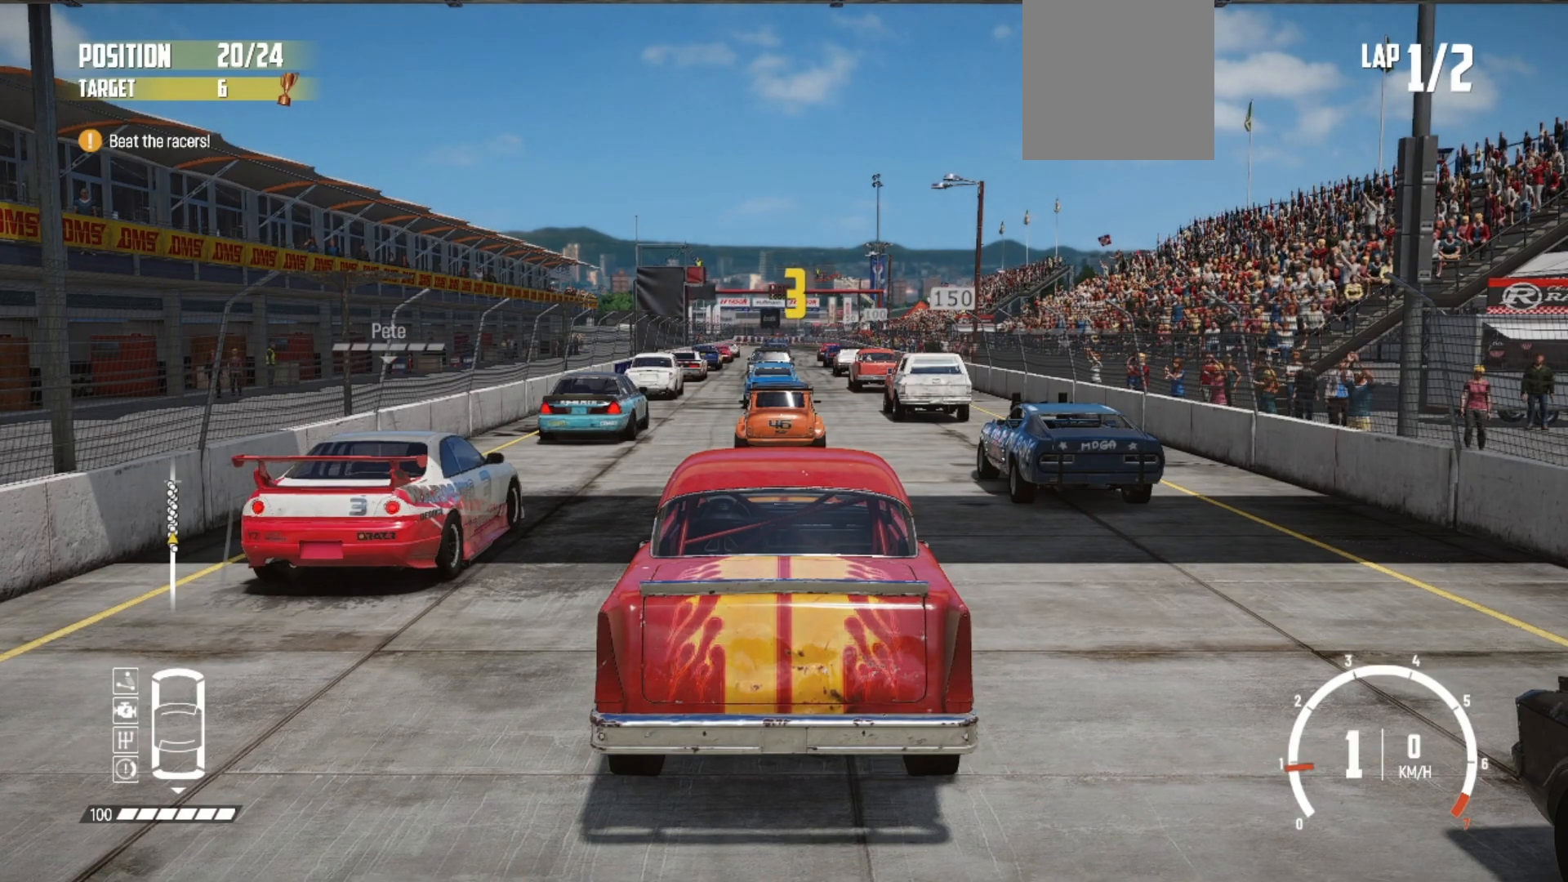
{"dt_ms": 500, "buttons": [], "left_stick": "center", "events": []}
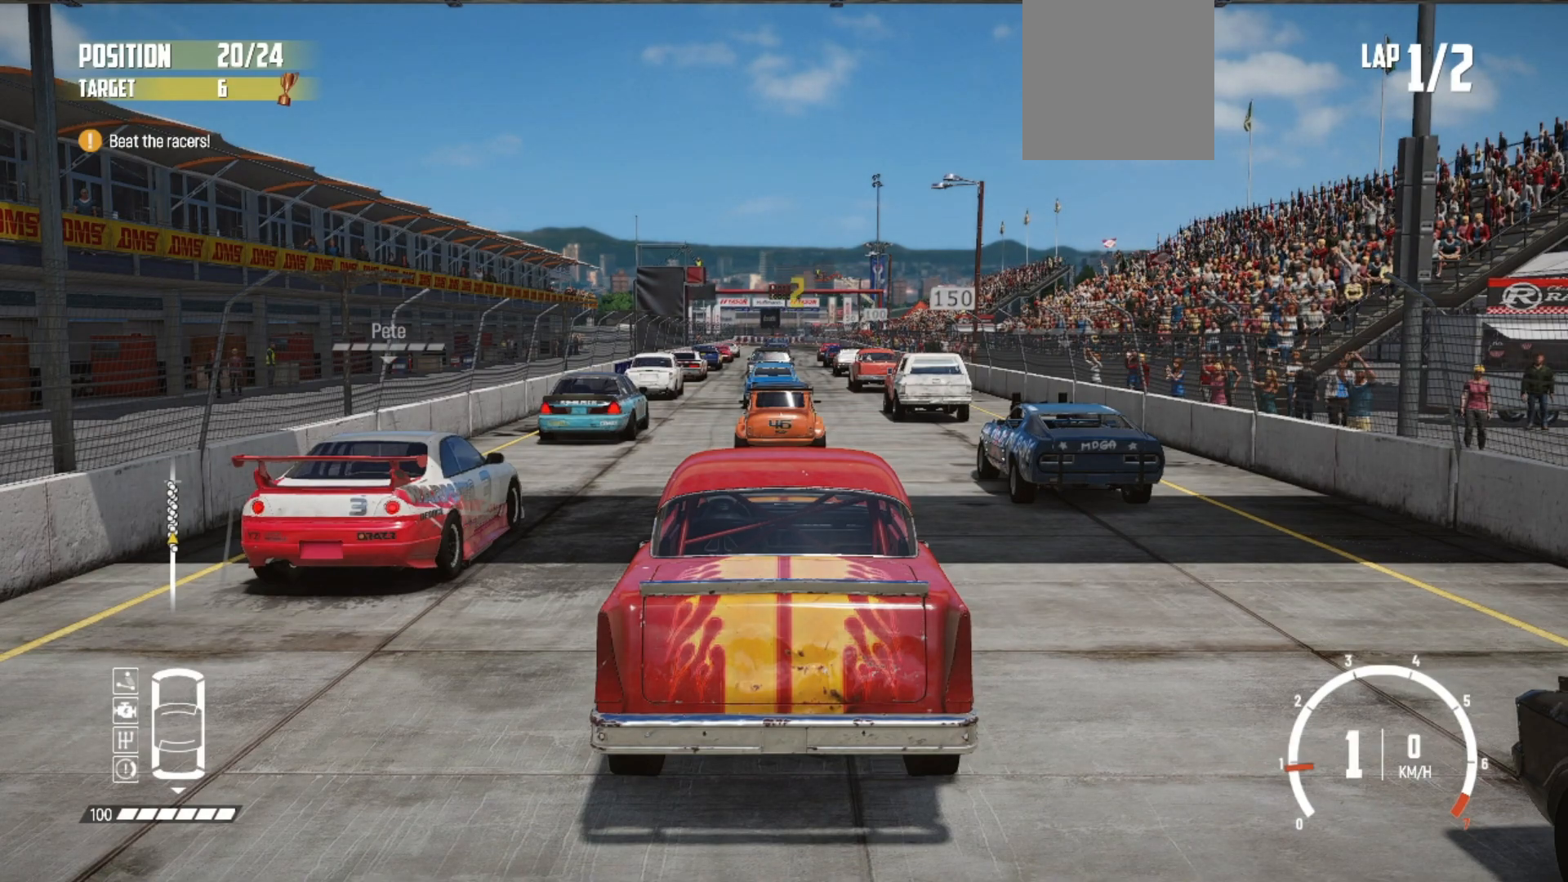
{"dt_ms": 500, "buttons": [], "left_stick": "center", "events": []}
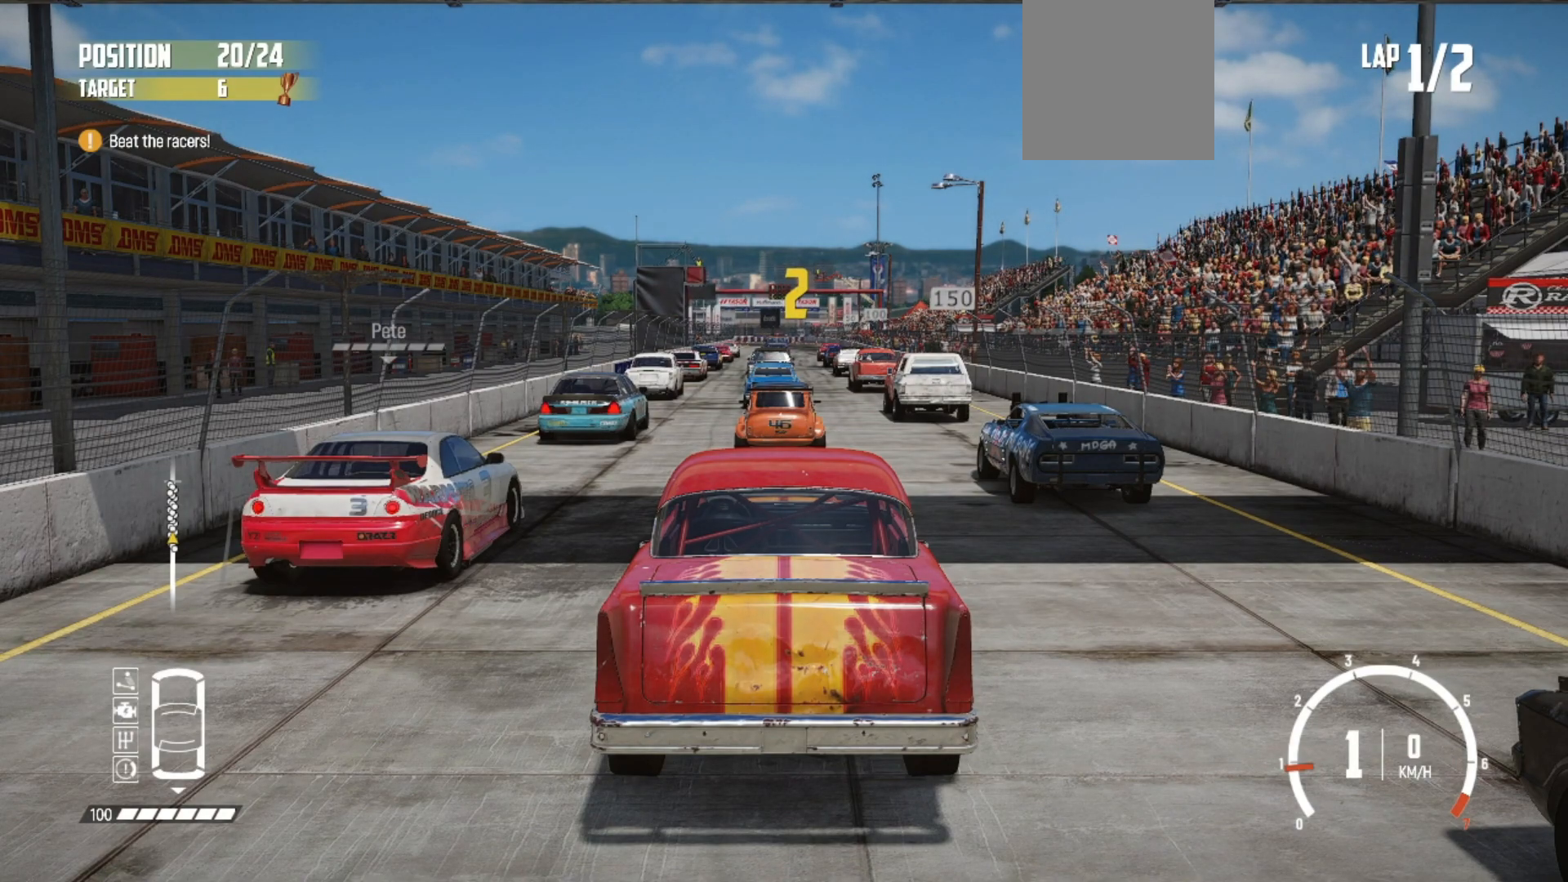
{"dt_ms": 500, "buttons": ["R2"], "left_stick": "center", "events": [[83, "R2", "down"]]}
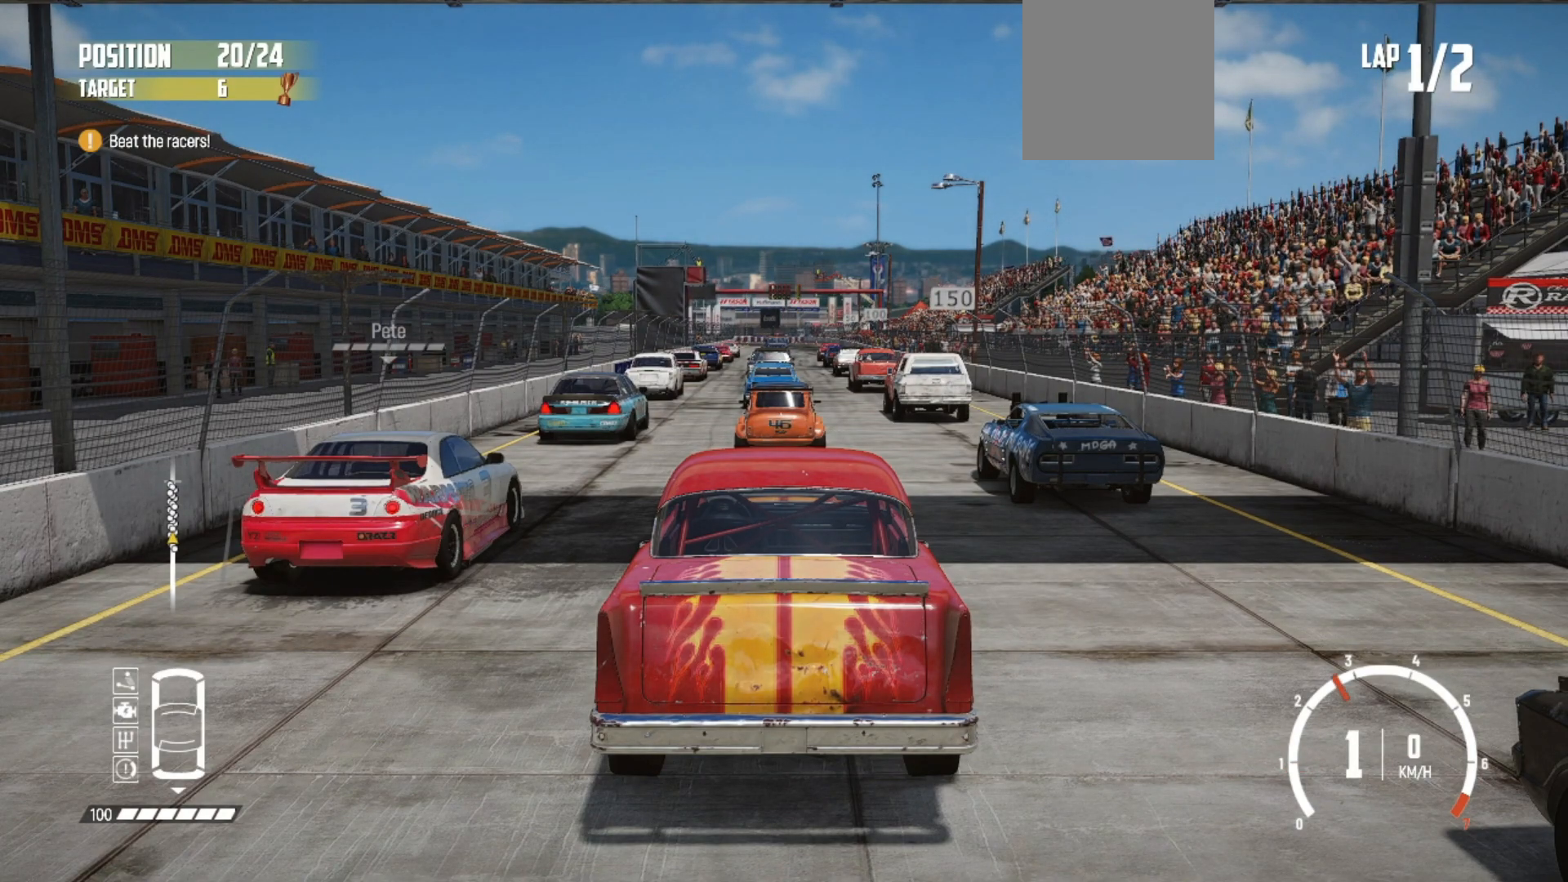
{"dt_ms": 500, "buttons": ["R2"], "left_stick": "center", "events": []}
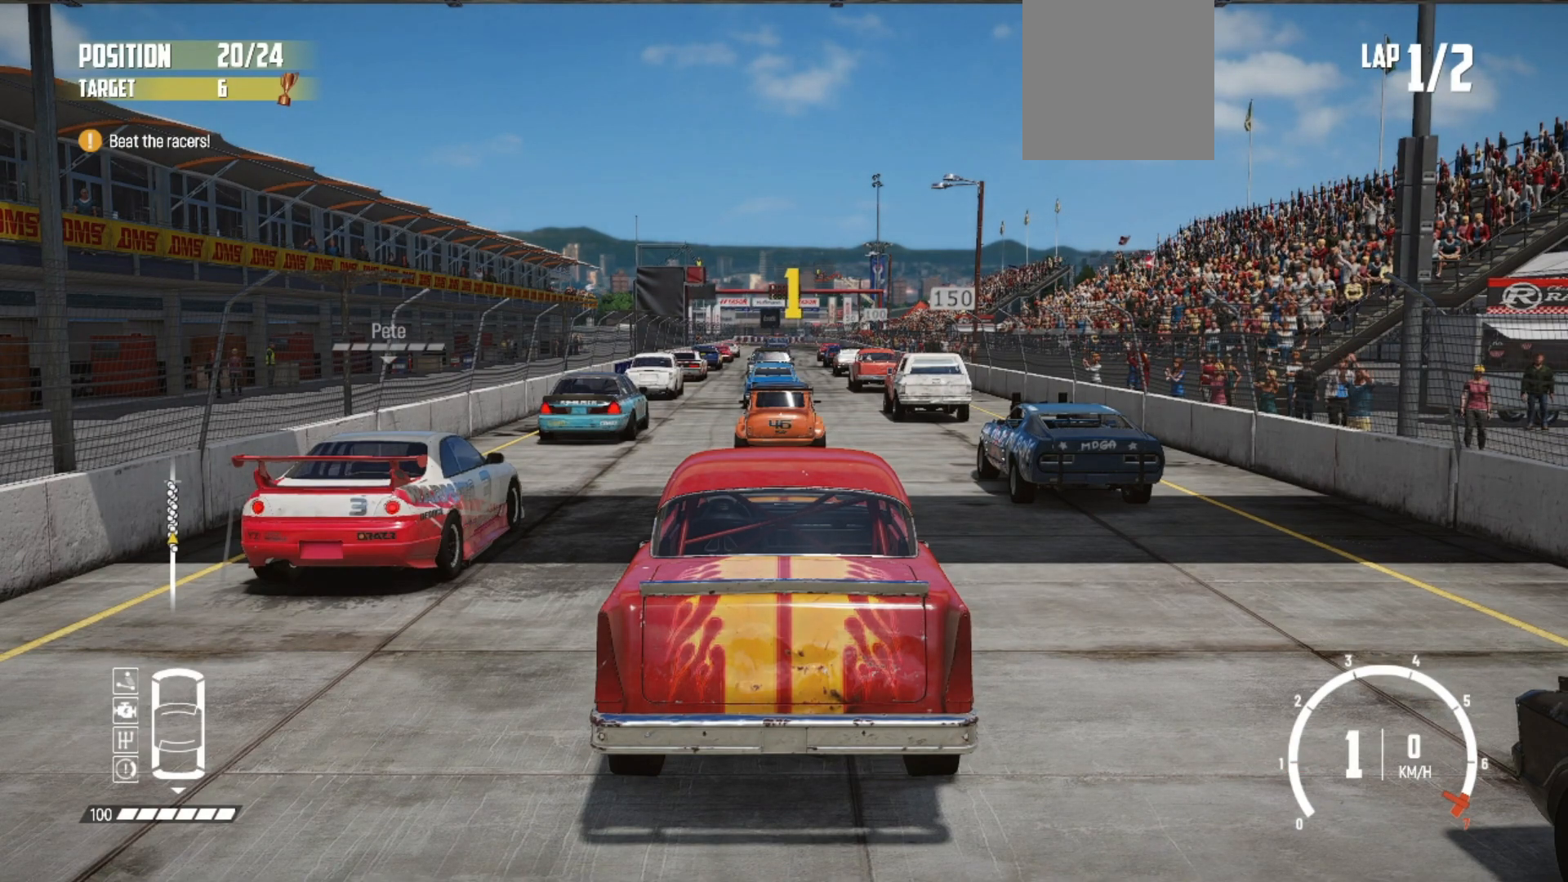
{"dt_ms": 500, "buttons": ["R2"], "left_stick": "center", "events": []}
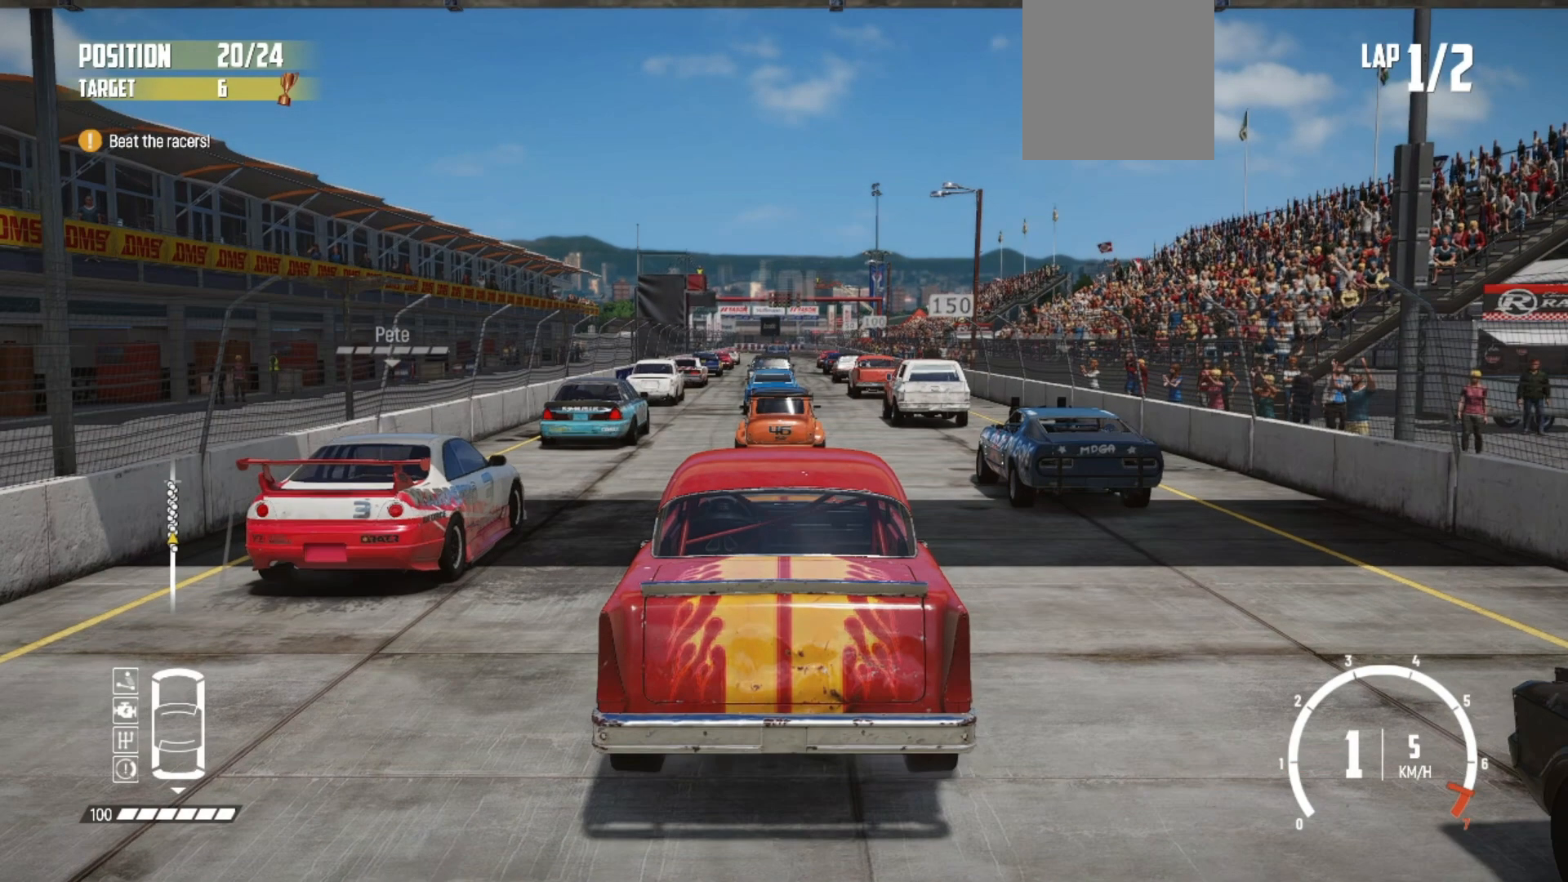
{"dt_ms": 500, "buttons": ["R2"], "left_stick": "center", "events": []}
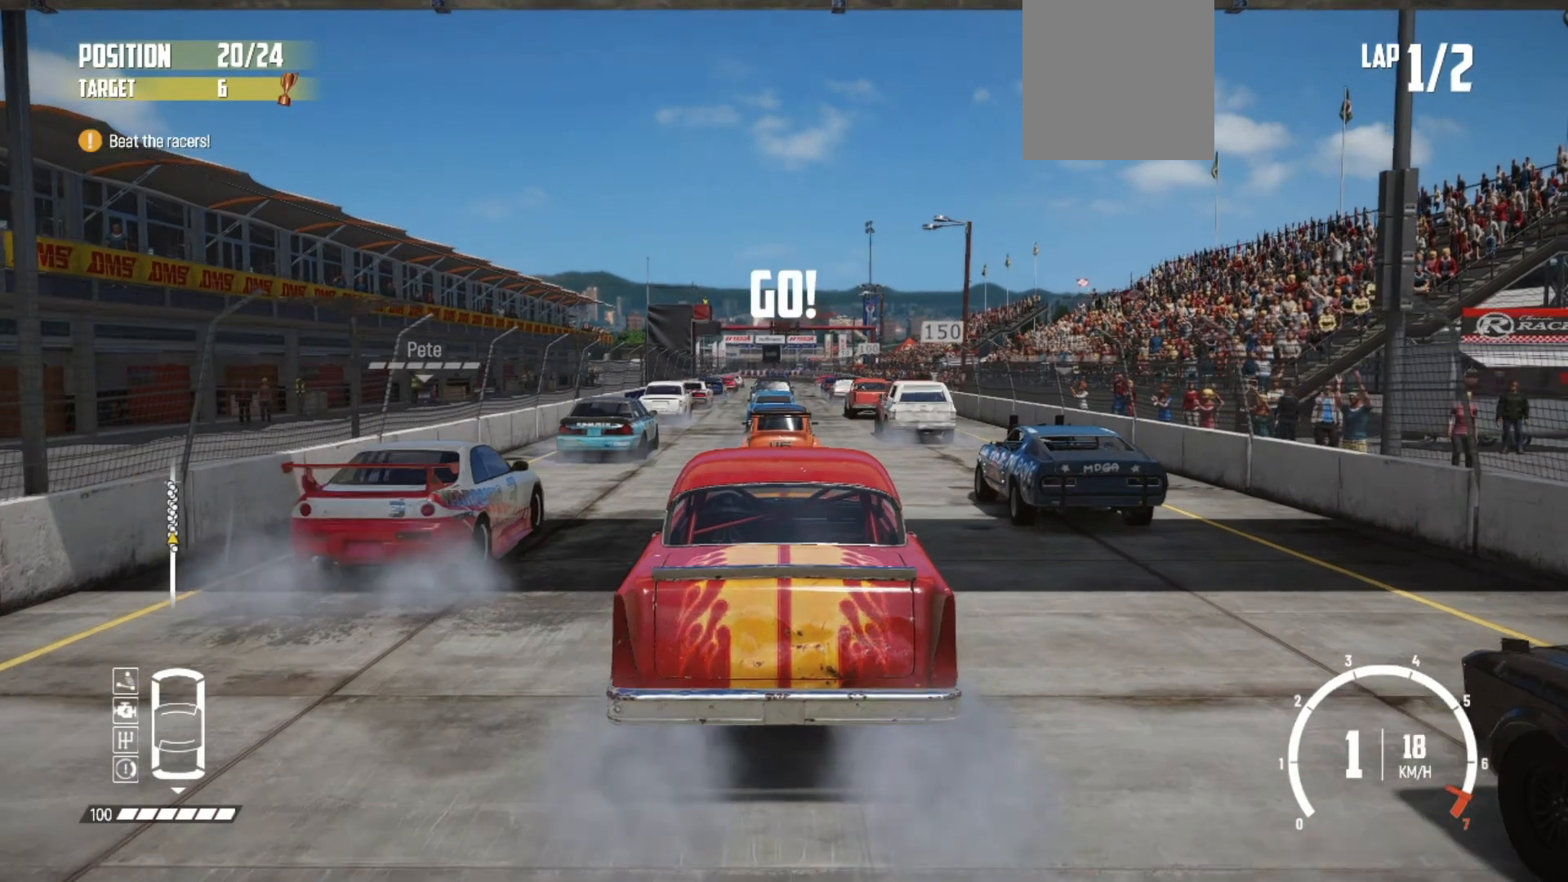
{"dt_ms": 500, "buttons": ["R2"], "left_stick": "center", "events": []}
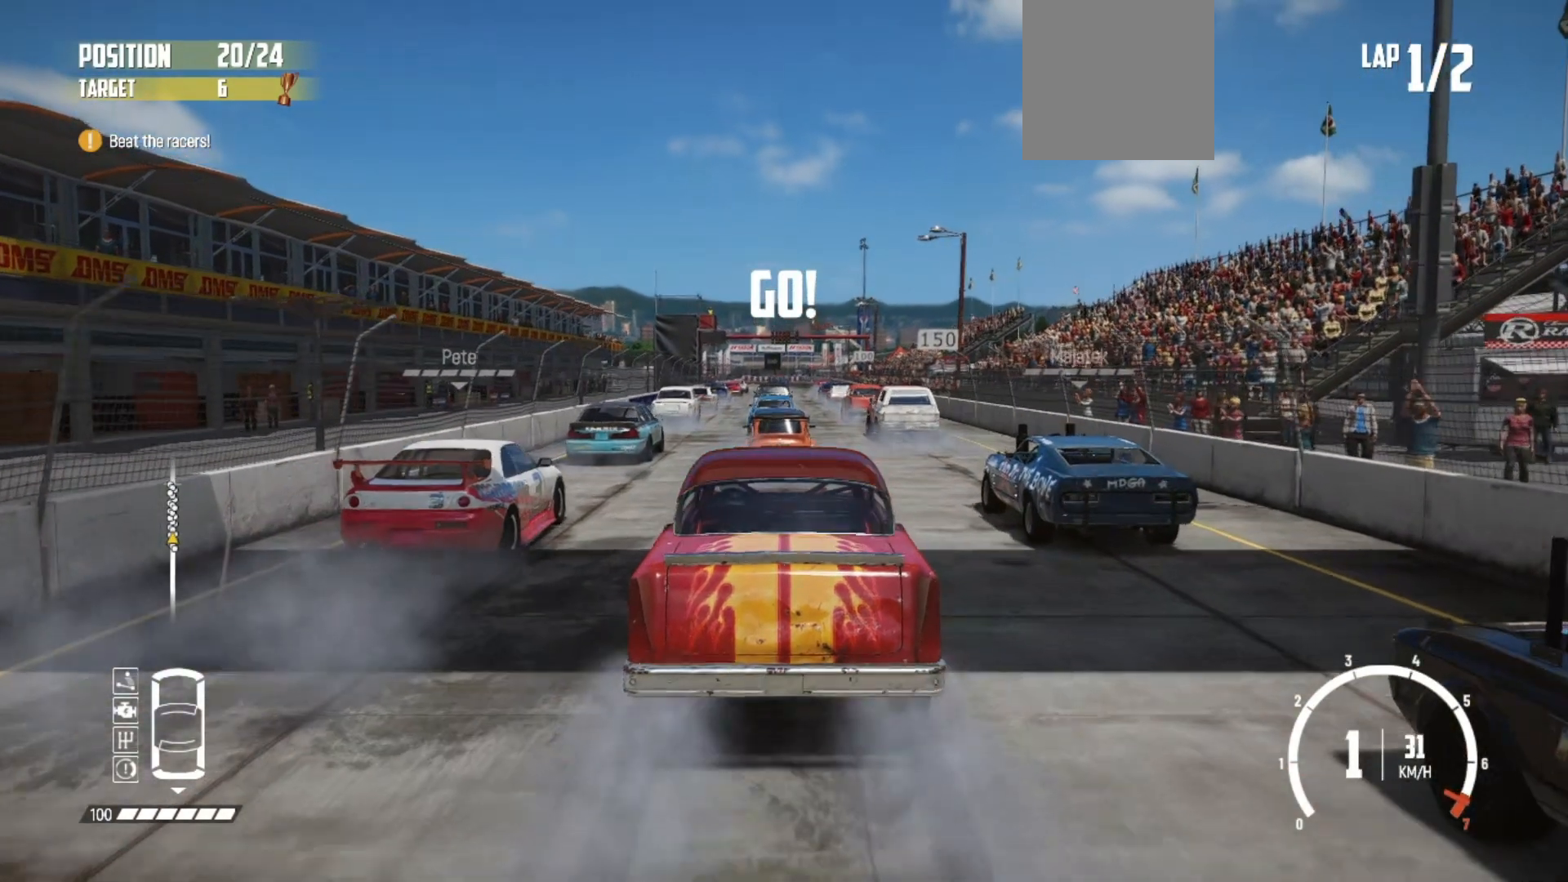
{"dt_ms": 500, "buttons": ["R2"], "left_stick": "center", "events": []}
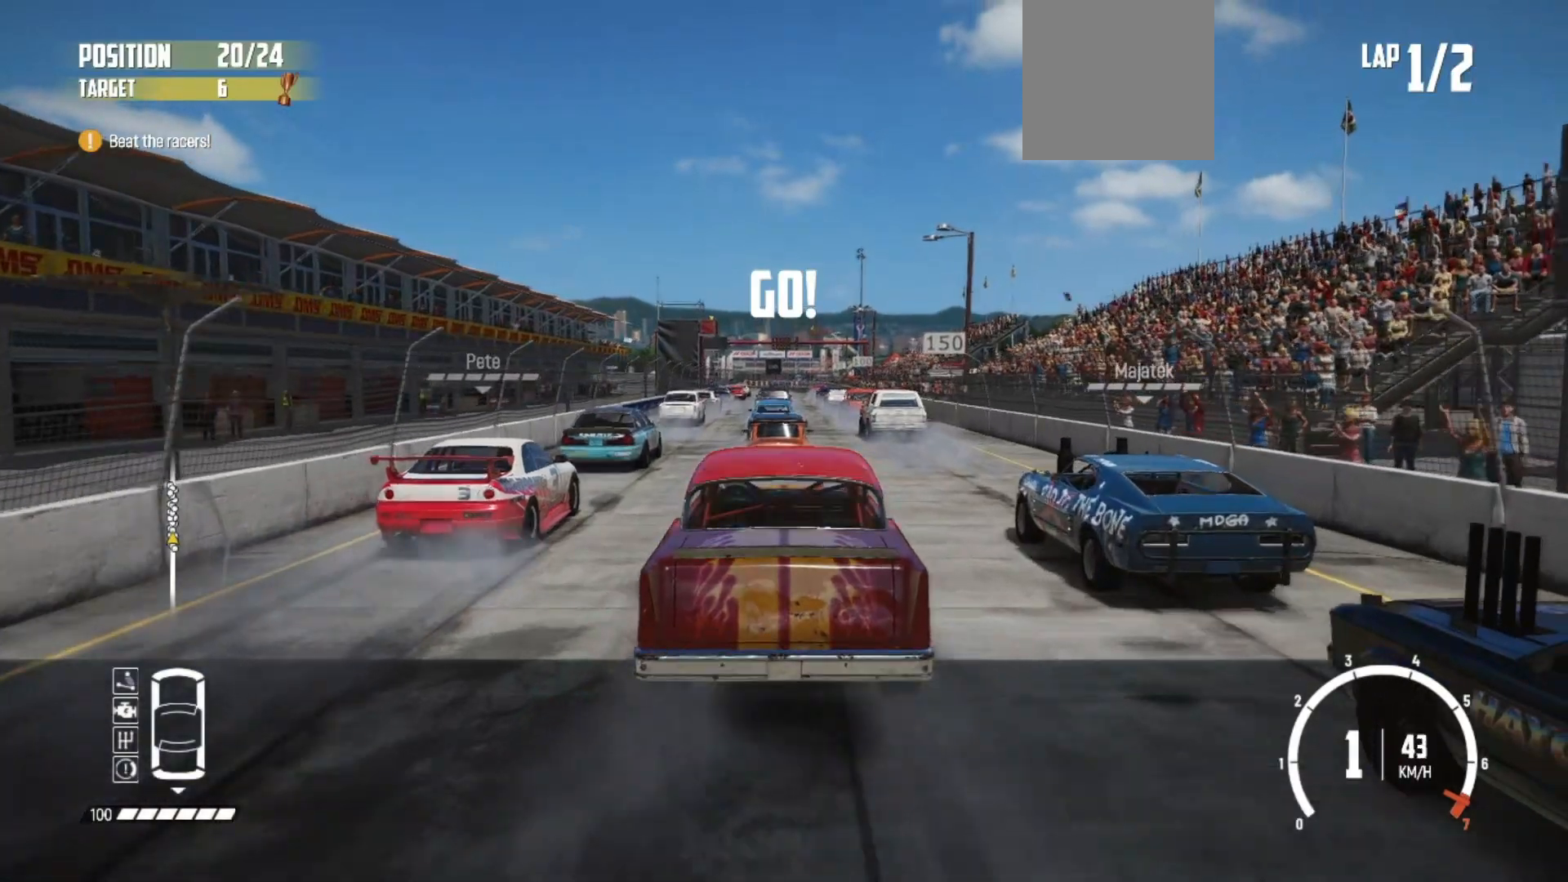
{"dt_ms": 1000, "buttons": ["R2"], "left_stick": "center"}
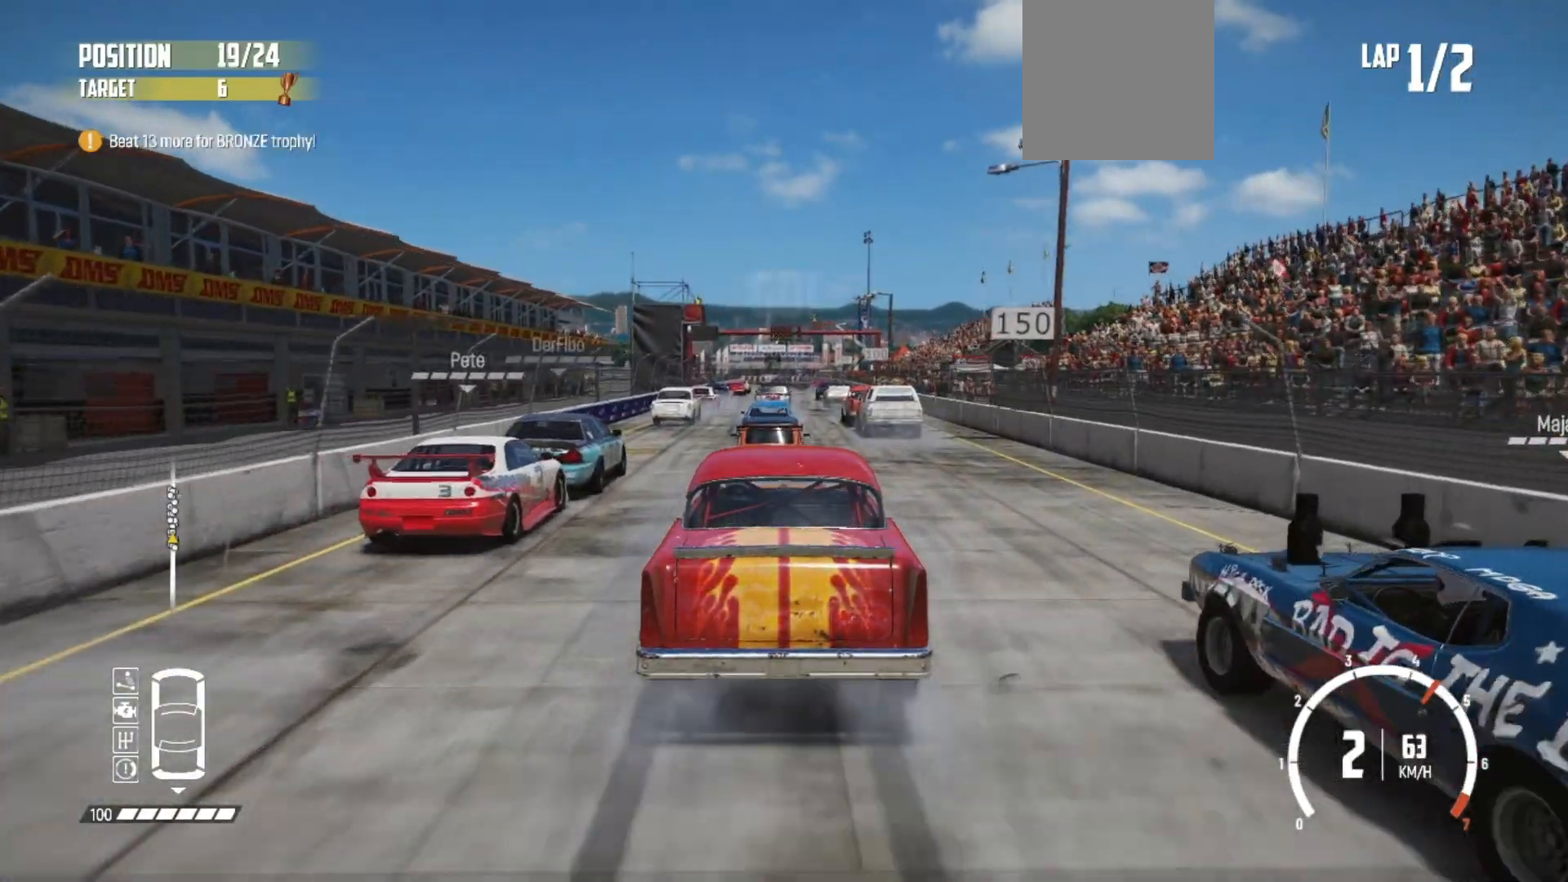
{"dt_ms": 500, "buttons": ["R2"], "left_stick": "center", "events": [[83, "left_stick", "left"], [283, "left_stick", "center"]]}
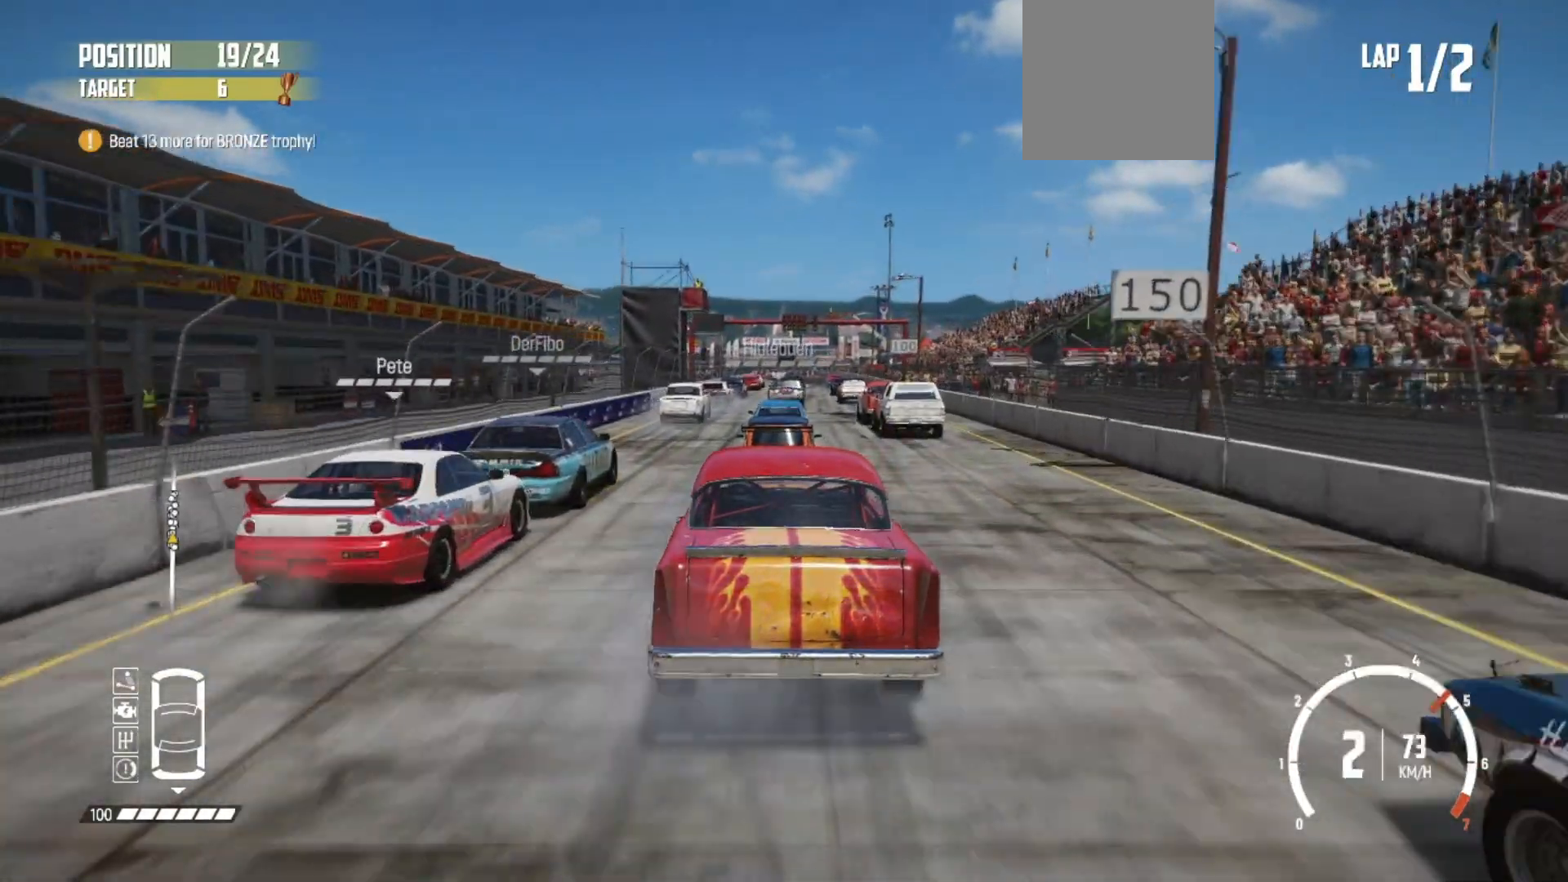
{"dt_ms": 500, "buttons": ["R2"], "left_stick": "center", "events": []}
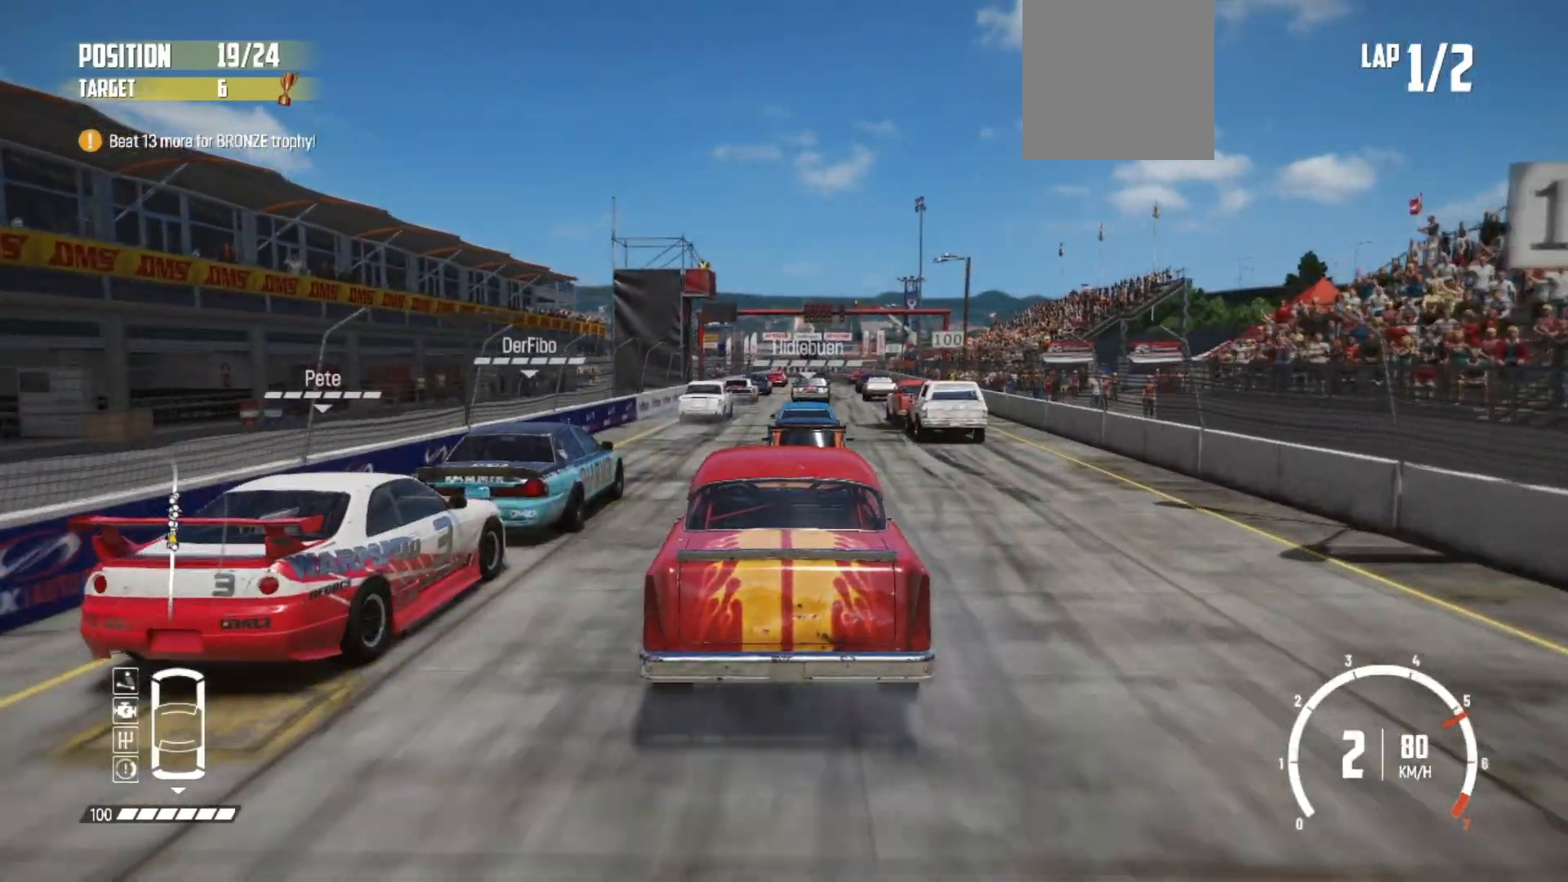
{"dt_ms": 500, "buttons": ["R2"], "left_stick": "center", "events": []}
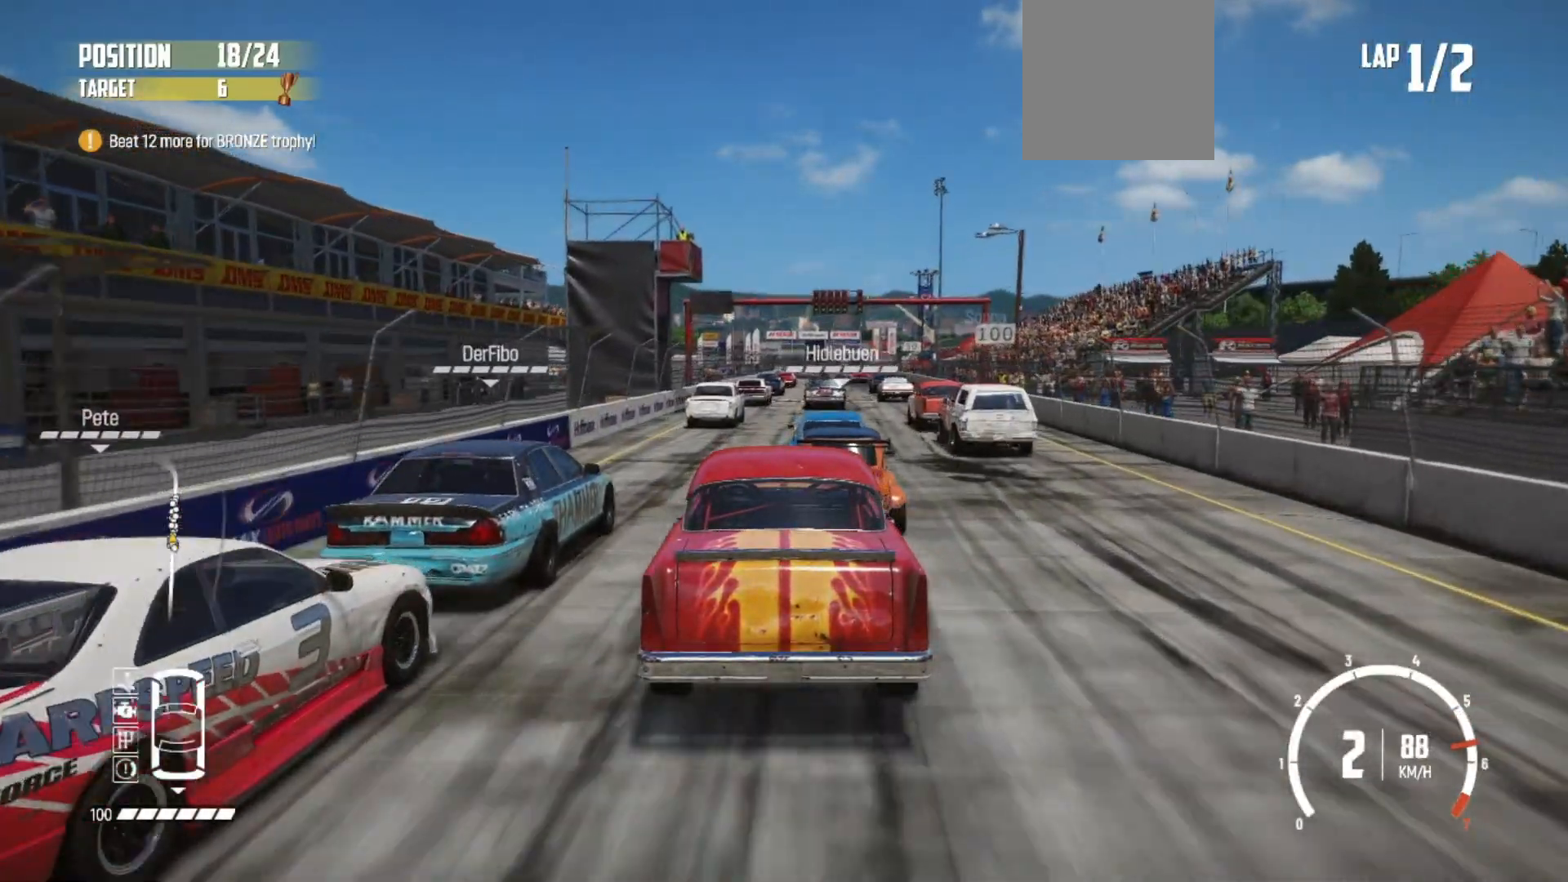
{"dt_ms": 500, "buttons": ["R2"], "left_stick": "center", "events": []}
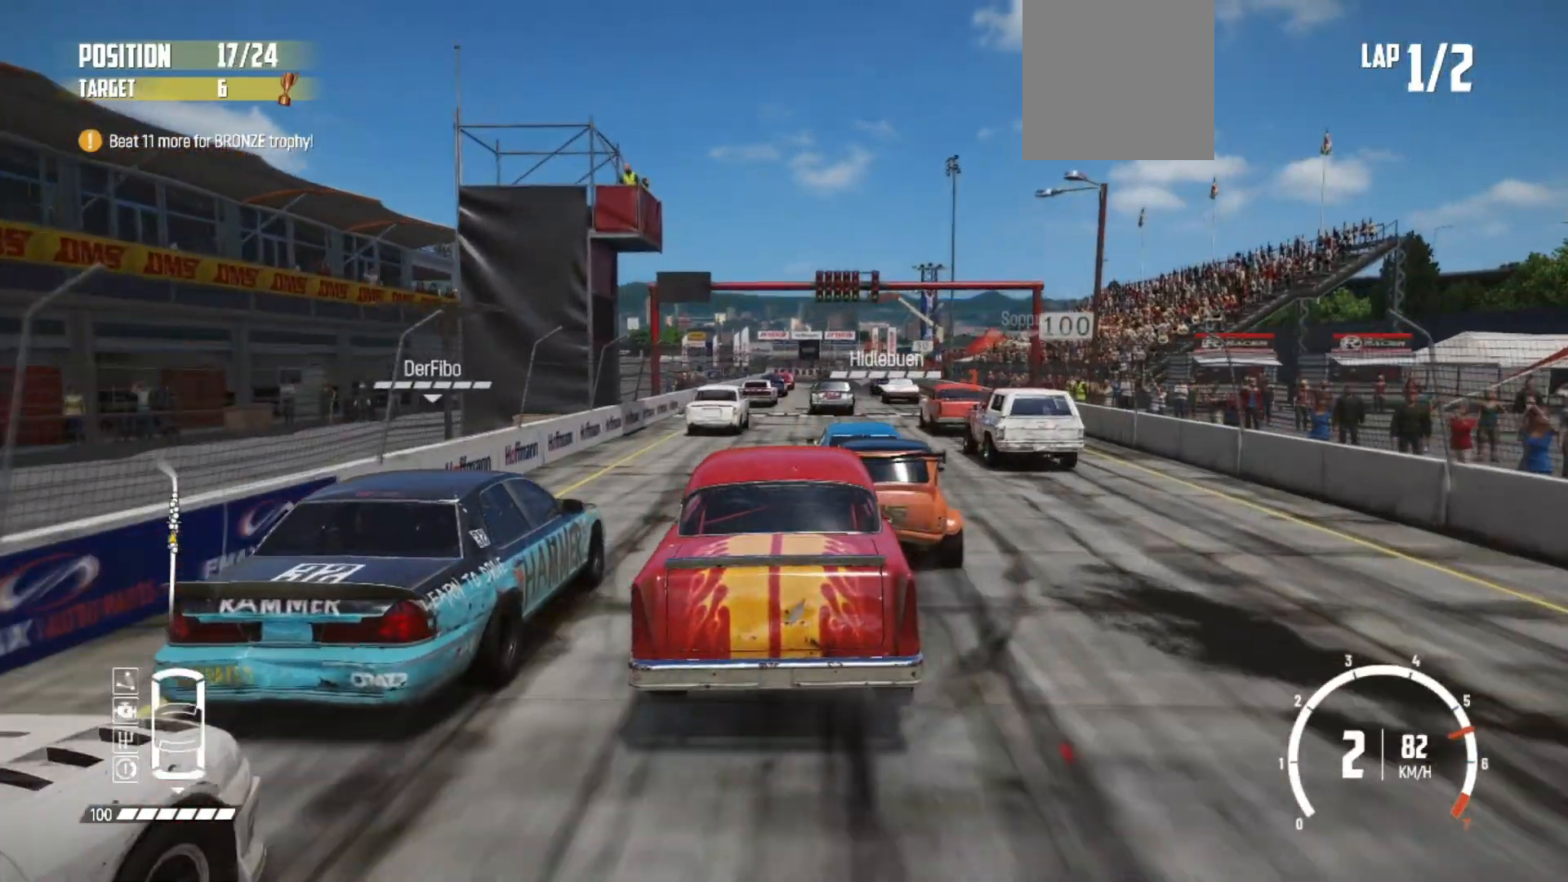
{"dt_ms": 500, "buttons": ["R2"], "left_stick": "left", "events": [[383, "left_stick", "left"]]}
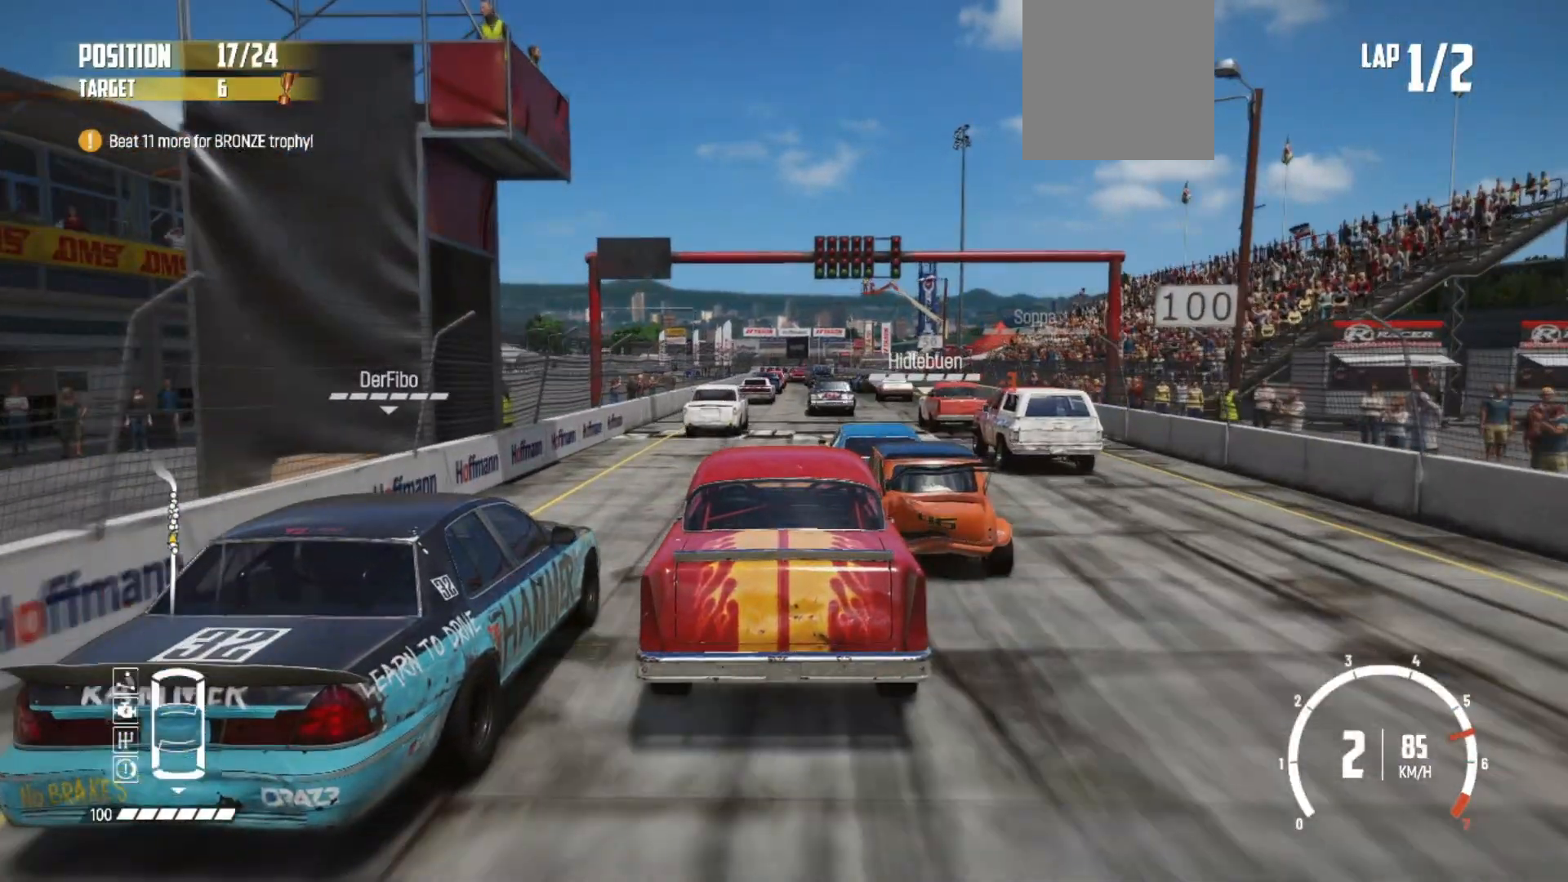
{"dt_ms": 500, "buttons": ["R2"], "left_stick": "right", "events": [[33, "left_stick", "center"], [333, "left_stick", "right"]]}
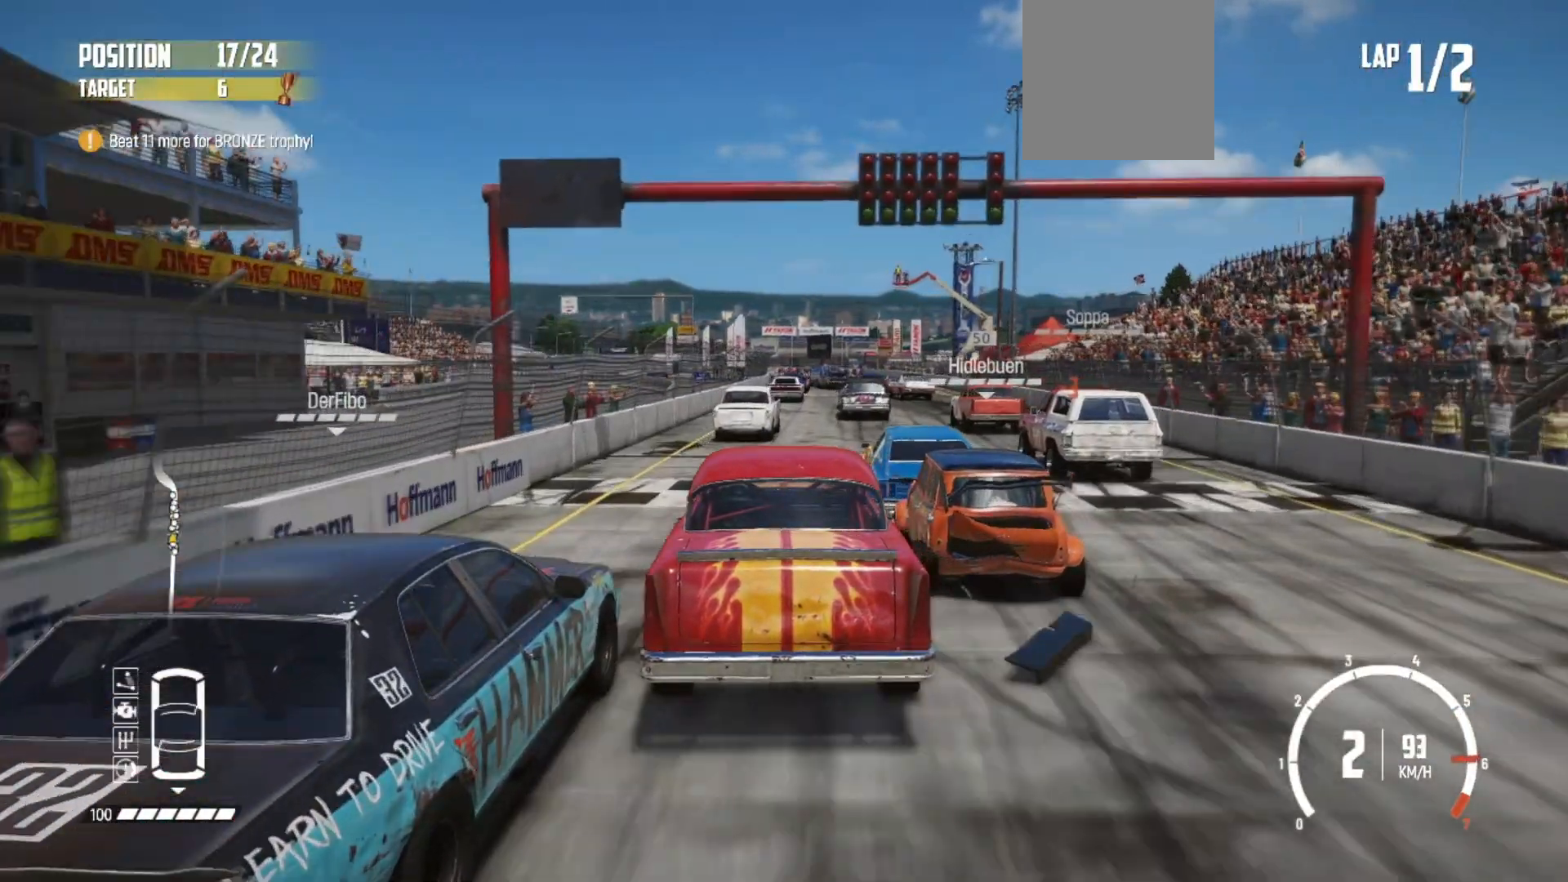
{"dt_ms": 500, "buttons": ["R2"], "left_stick": "center"}
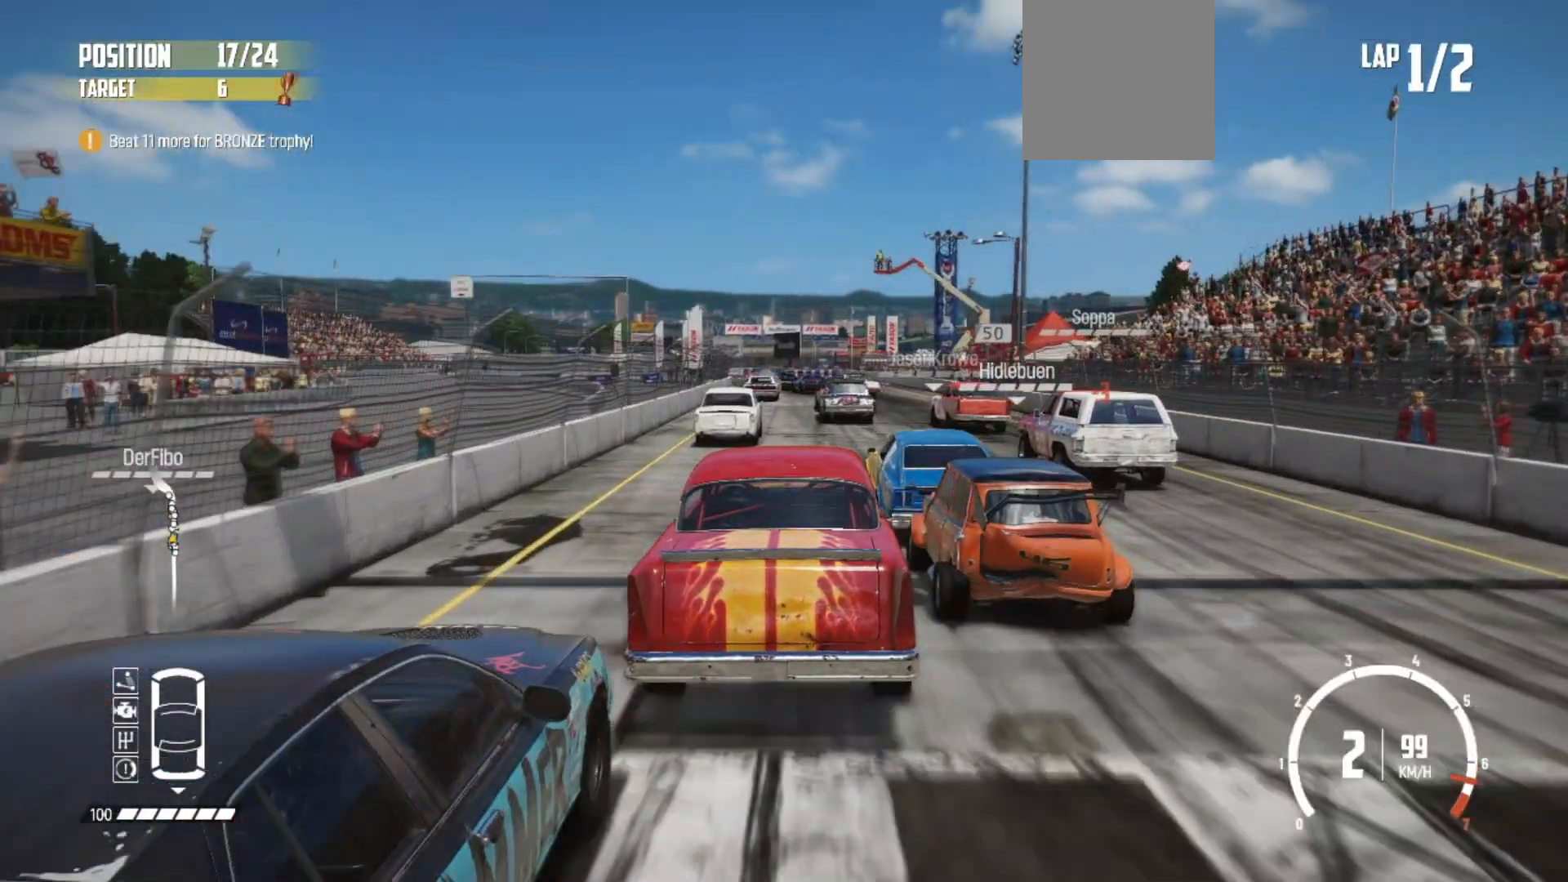
{"dt_ms": 500, "buttons": ["R2"], "left_stick": "center", "events": [[33, "left_stick", "left"], [183, "left_stick", "center"]]}
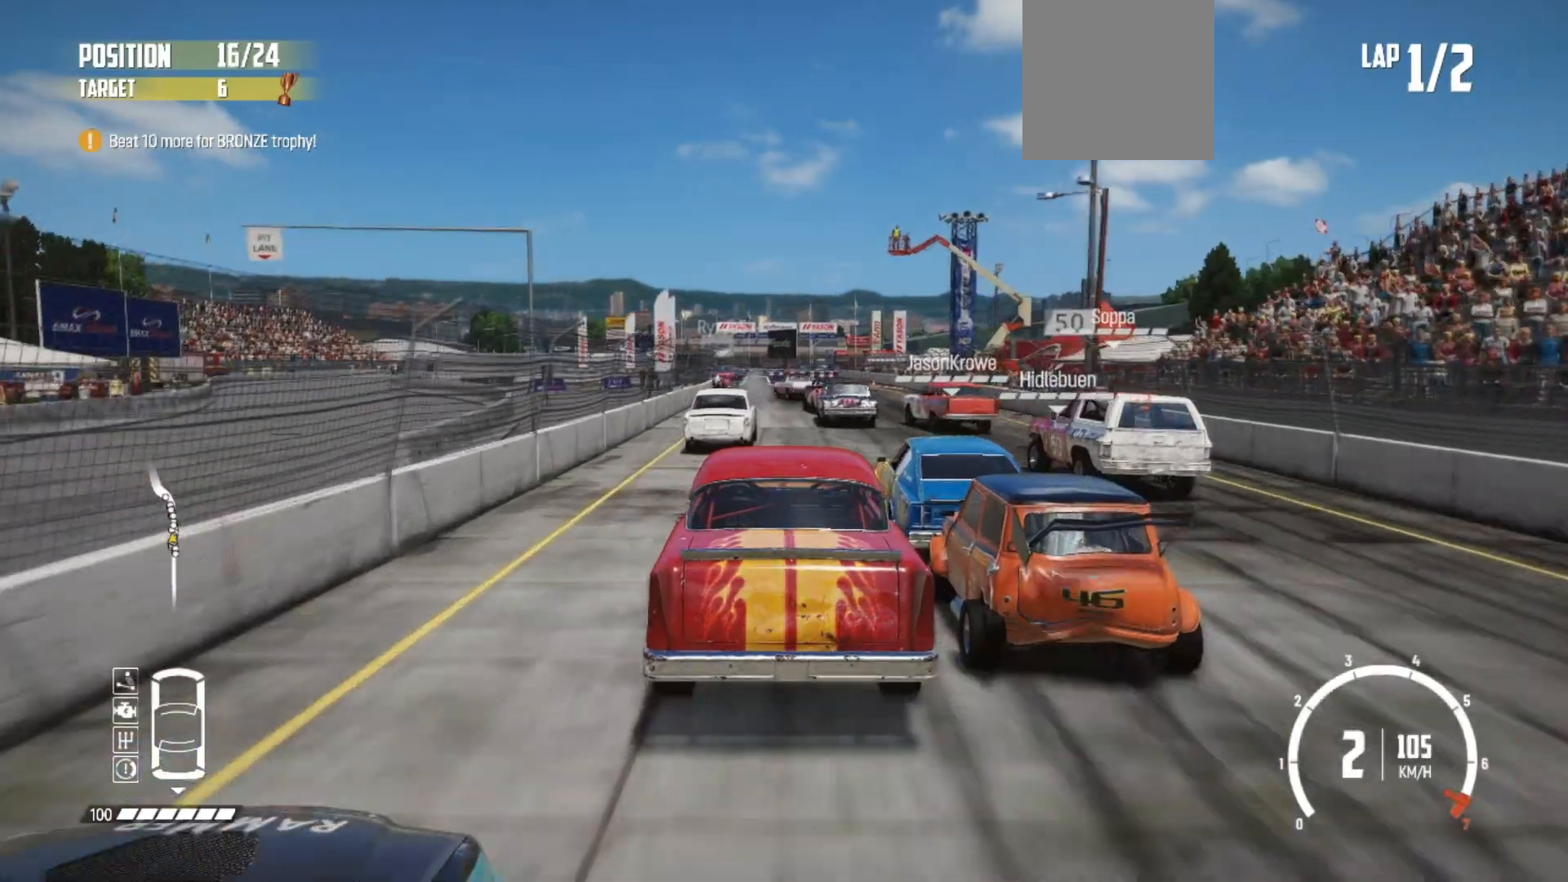
{"dt_ms": 500, "buttons": ["R2"], "left_stick": "center", "events": []}